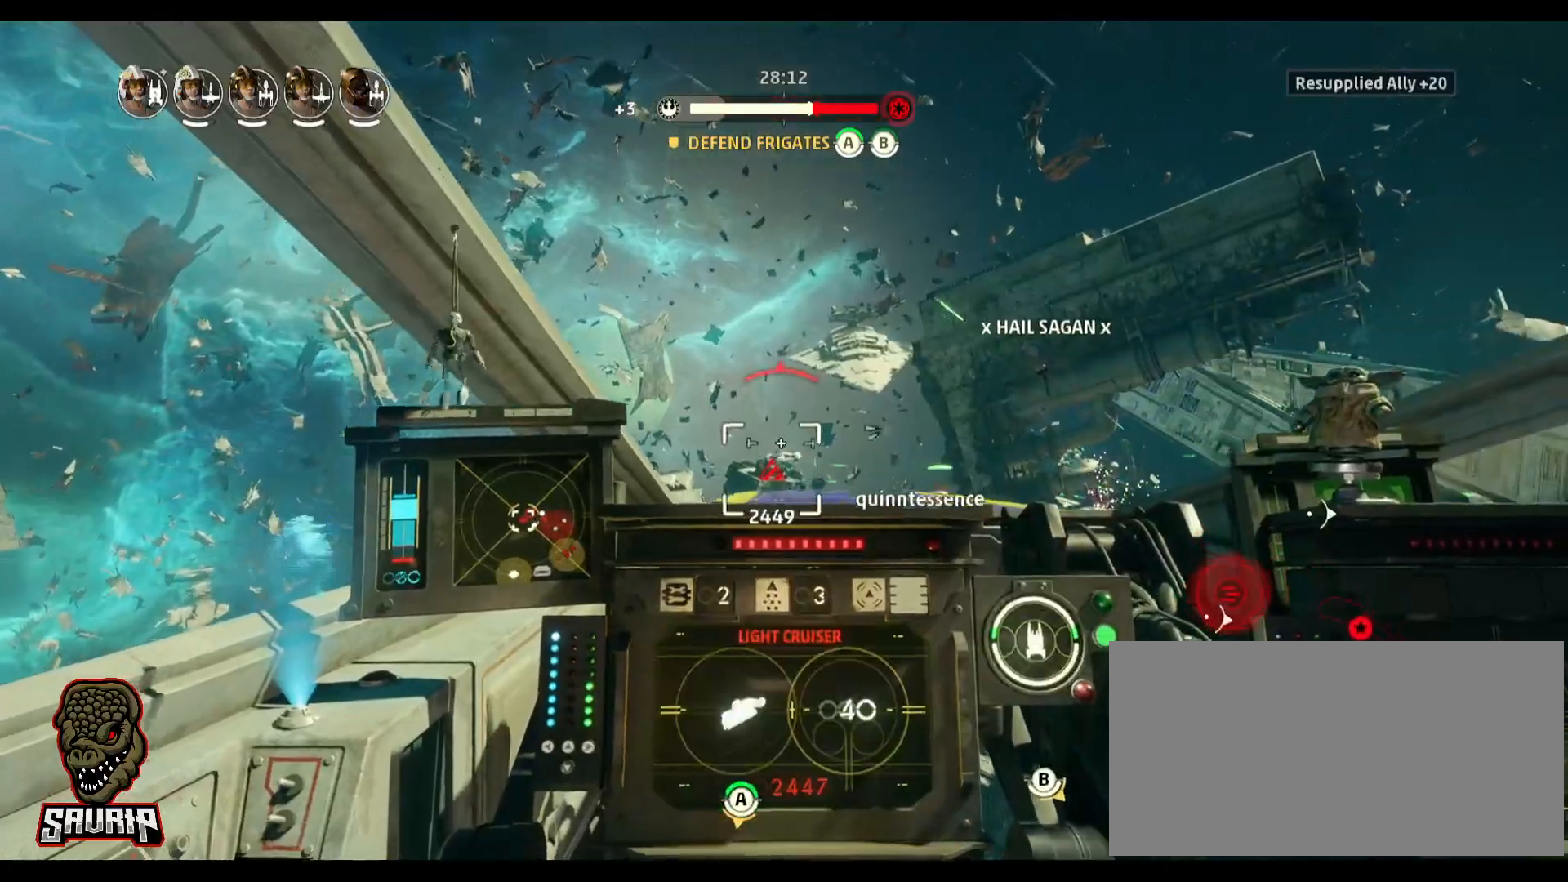
Gameplay with keyboard and mouse; each line is a JSON object with the keys and mouse buttons held at the frame after it. "events" lists presses ("down") and releases ("up") of "1", "2", "3", "4", "5", "a", "alt", "b", "c", "caps_lock", "ctrl", "d", "e", "f", "g", "q", "r", "s", "shift", "space", "super", "t", "tab", "tilde", "v", "w", "x", "z", "mouse_left", "mouse_wheel" and "mouse_right" between this image and that frame as [ms after this image, input, new state], when the widget could be followed in between. "mouse_left", "mouse_wheel", "mouse_right" = the "left", "wheel", "right" buttons of the "mouse" list. No other keys are recorded. "wheel" means that the mouse wheel is clicked or scrolled. Not read: mouse_move.
{"keys": ["d"], "mouse": [], "events": [[100, "d", "down"]]}
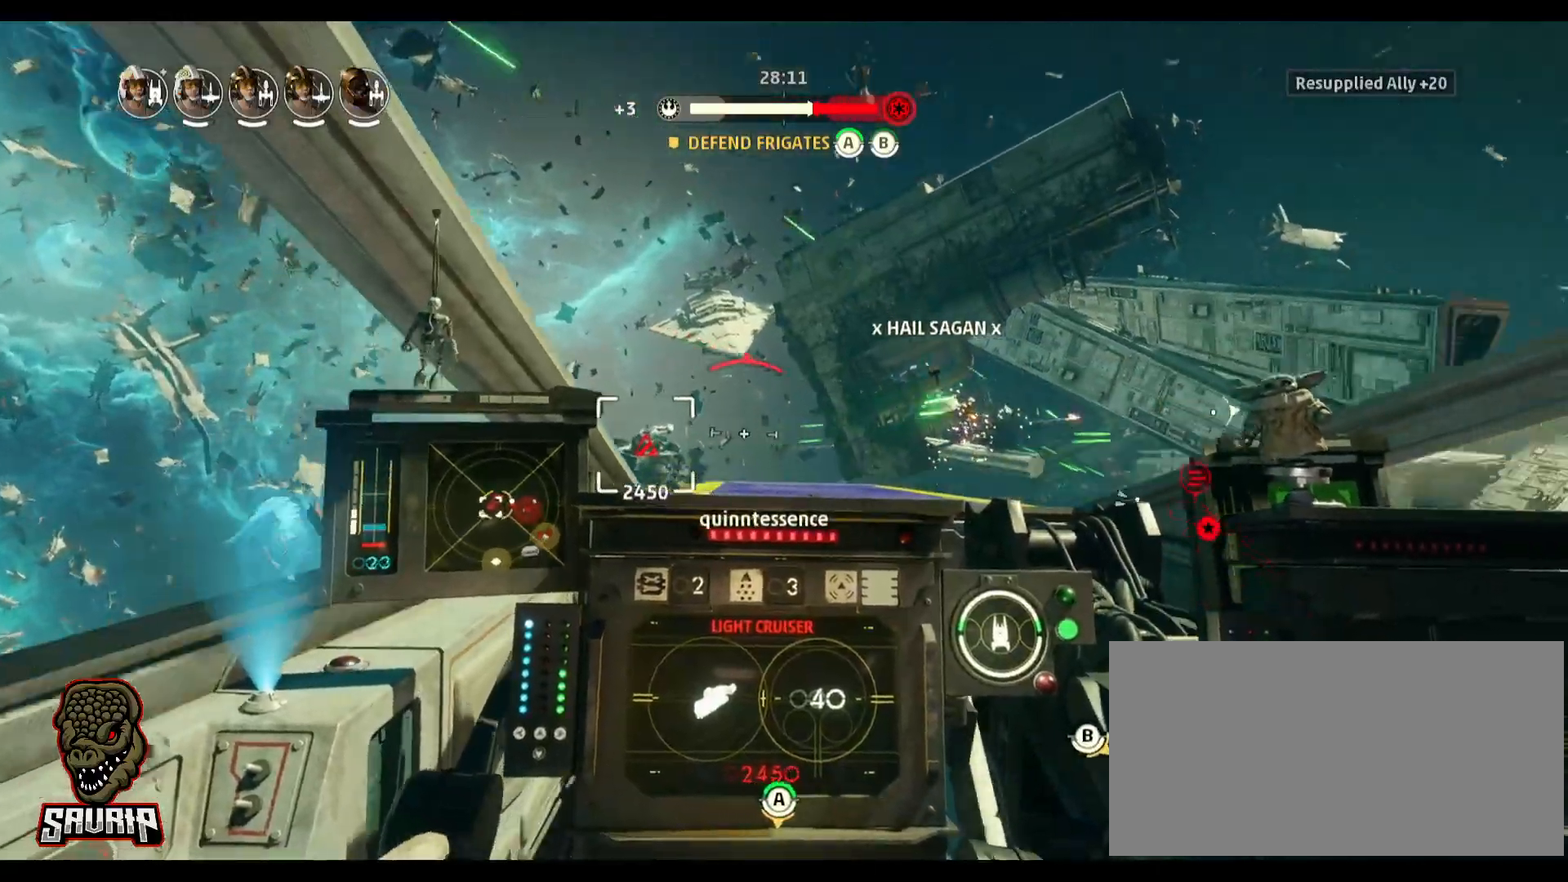
{"keys": ["s", "space"], "mouse": [], "events": [[117, "d", "up"], [350, "s", "down"], [400, "space", "down"]]}
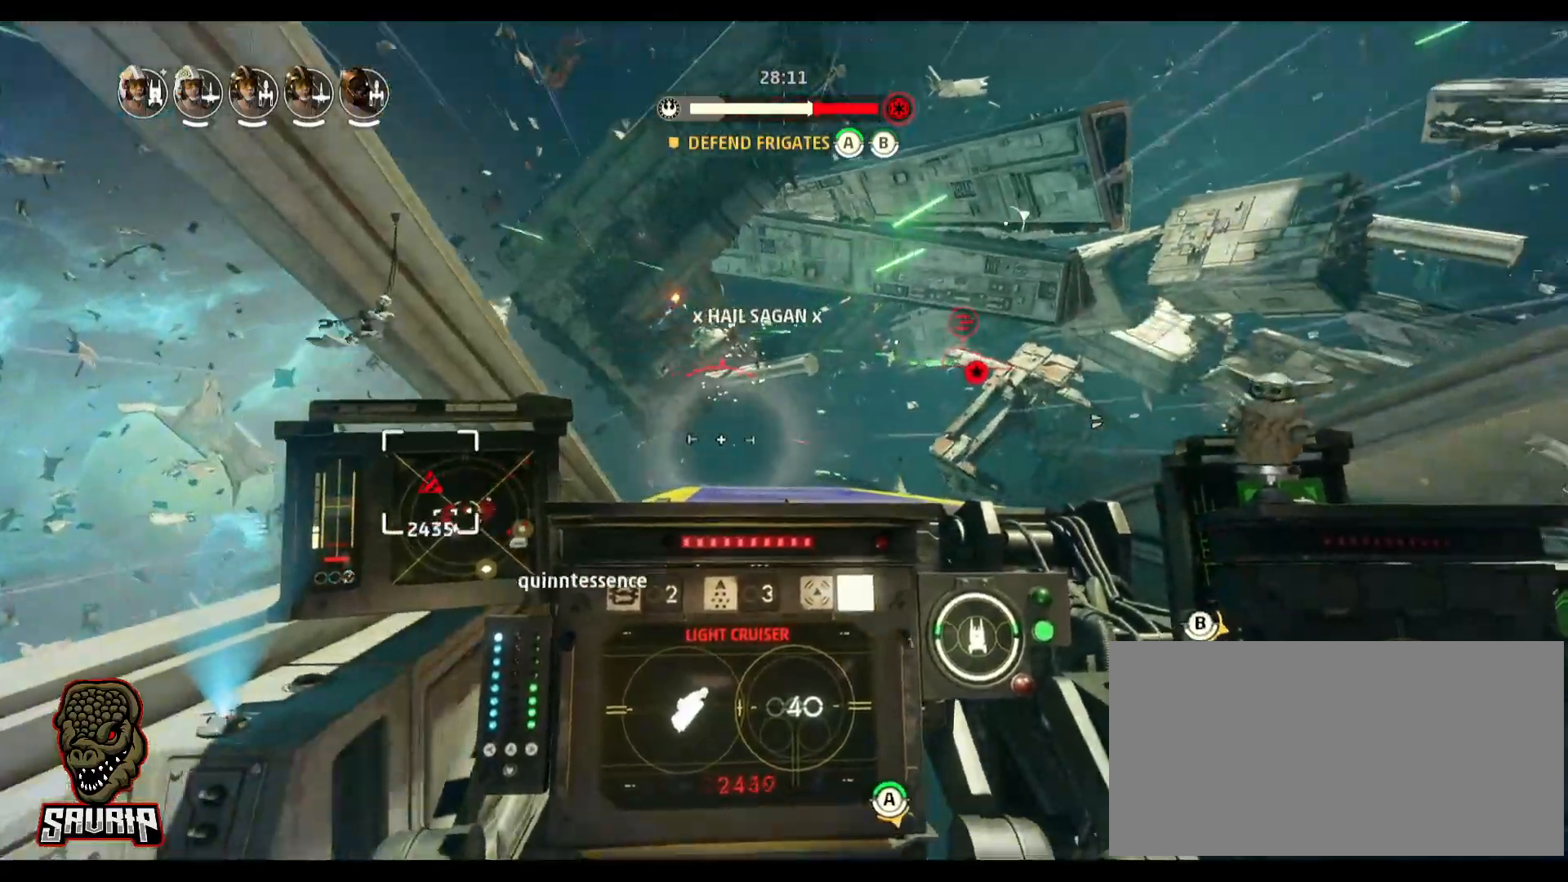
{"keys": [], "mouse": [], "events": [[167, "s", "up"], [167, "space", "up"]]}
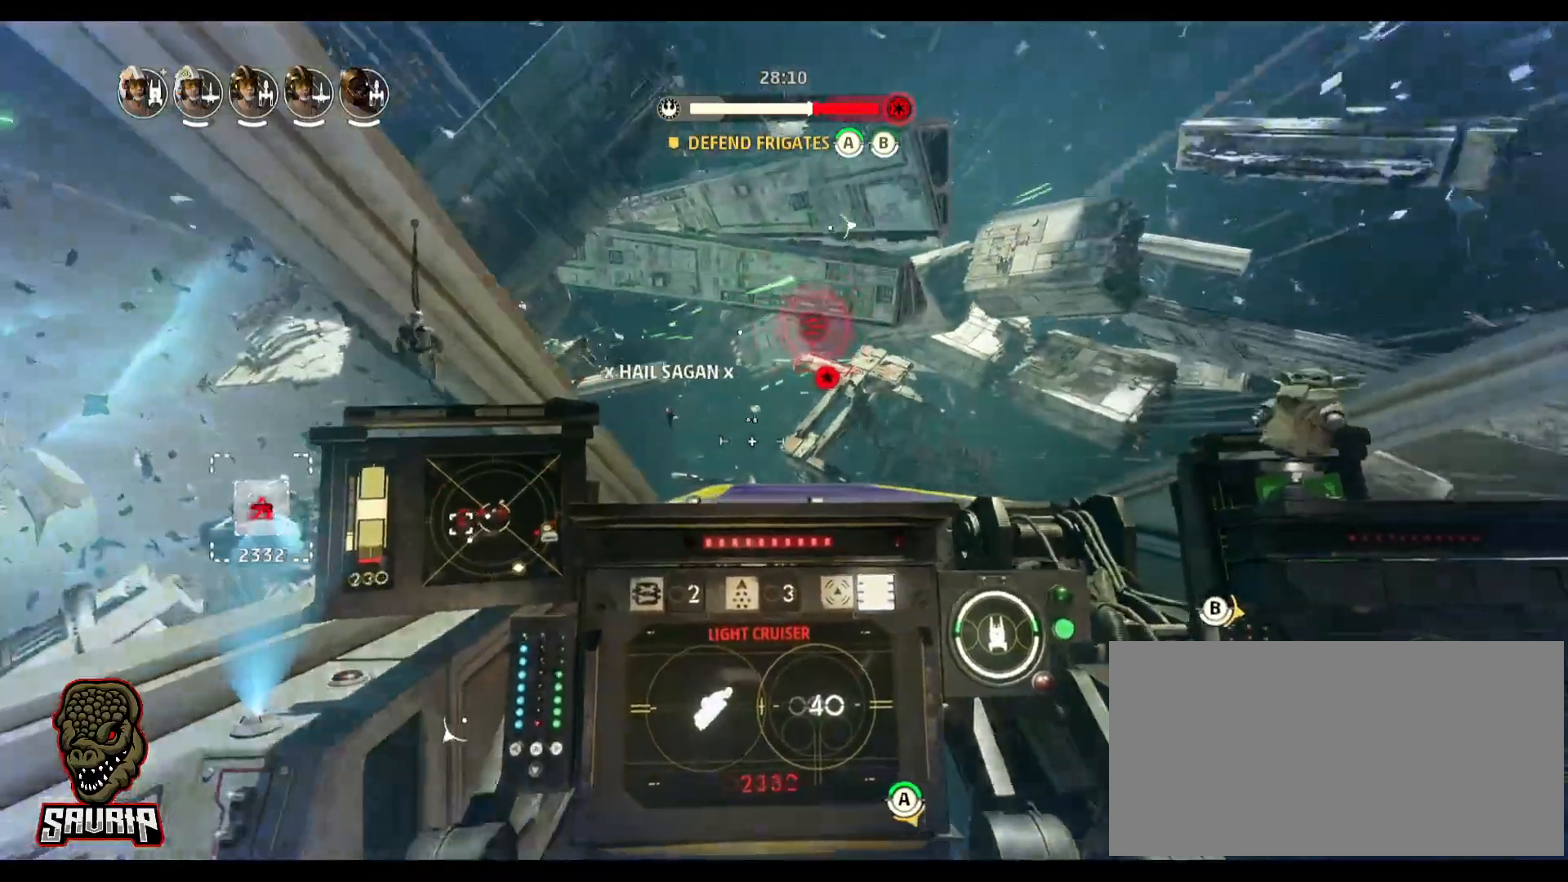
{"keys": [], "mouse": [], "events": []}
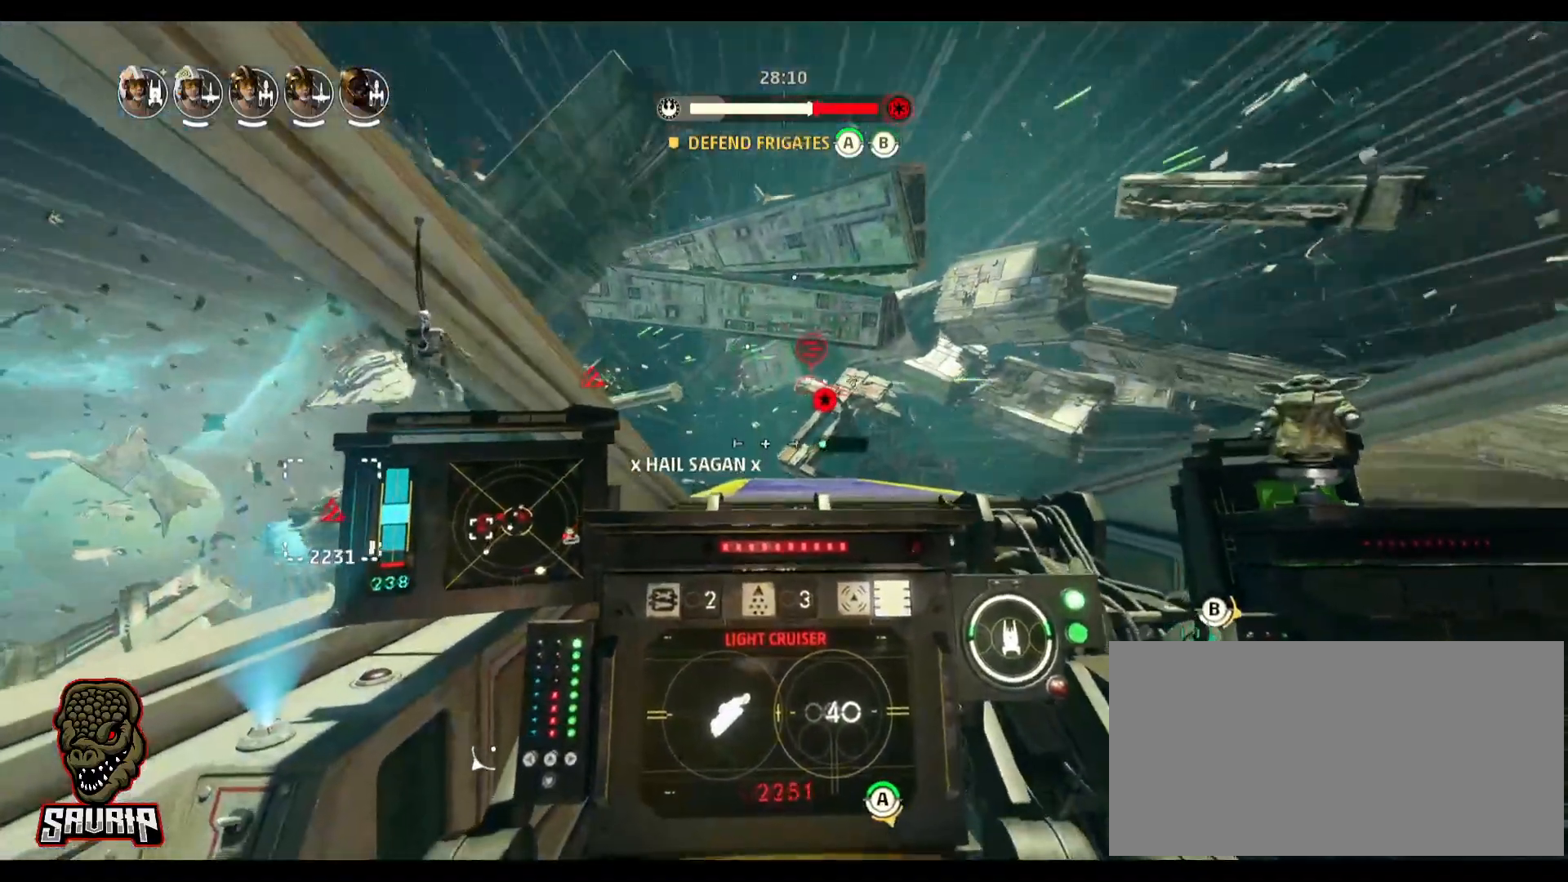
{"keys": [], "mouse": [], "events": []}
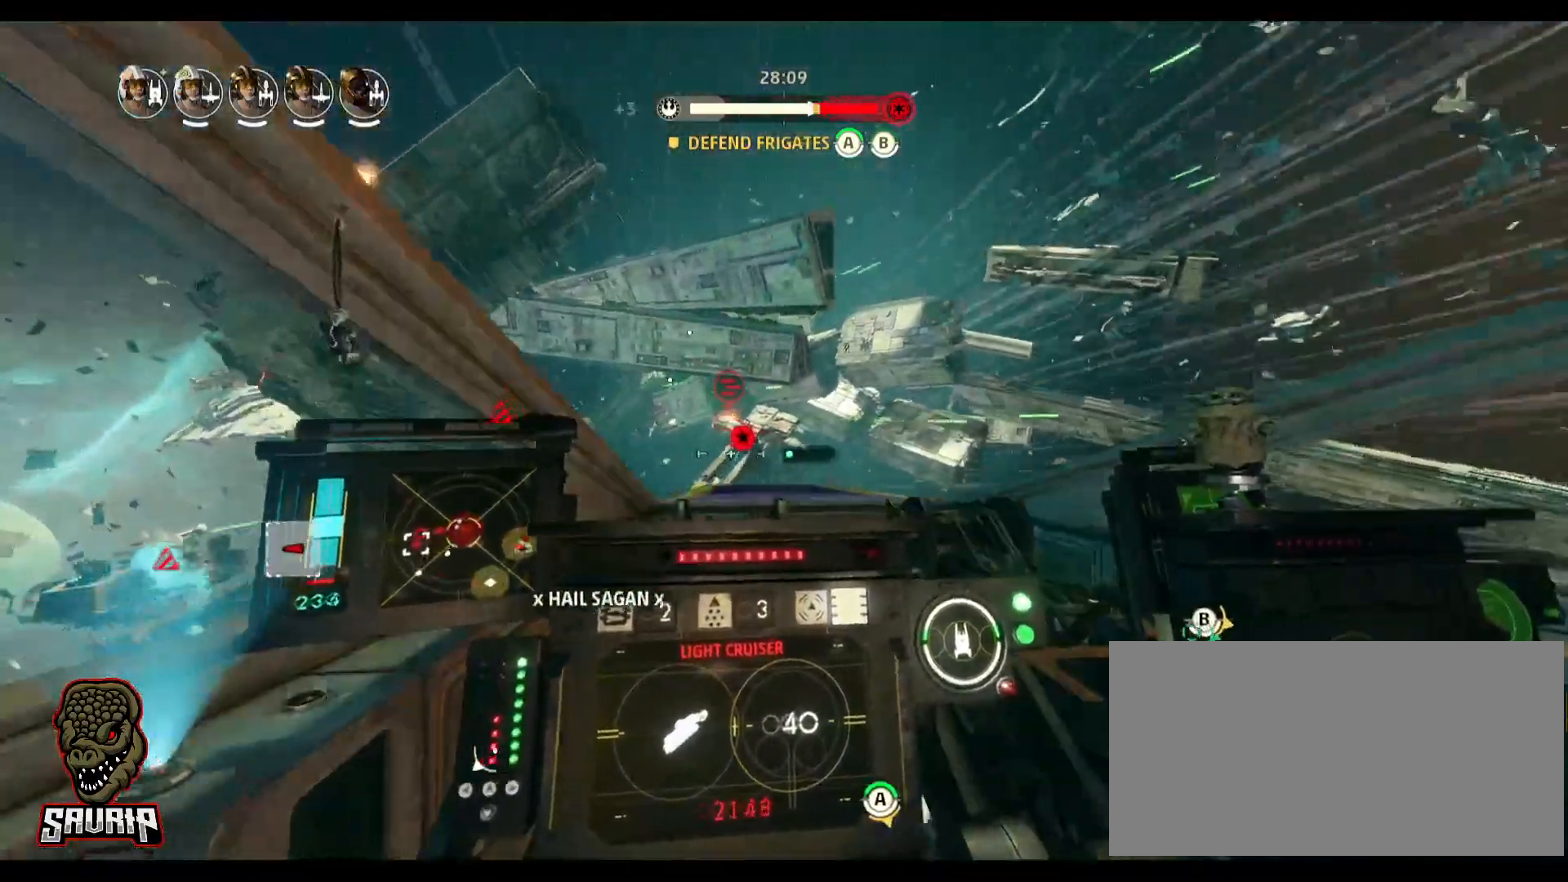
{"keys": [], "mouse": ["left"], "events": [[267, "r", "down"], [367, "r", "up"], [450, "mouse_left", "down"]]}
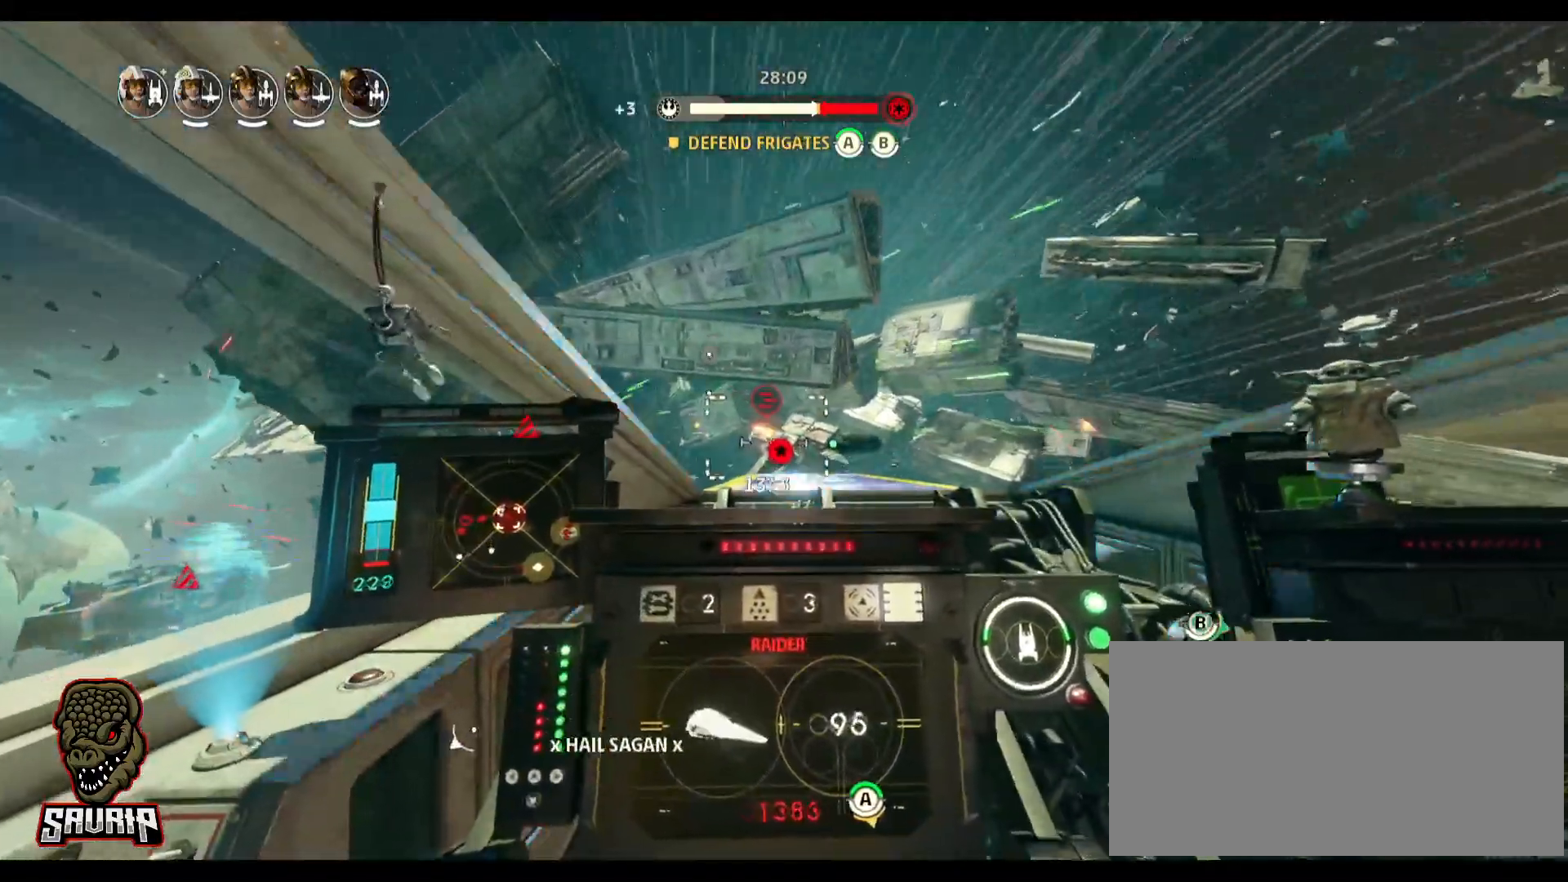
{"keys": [], "mouse": ["left"], "events": []}
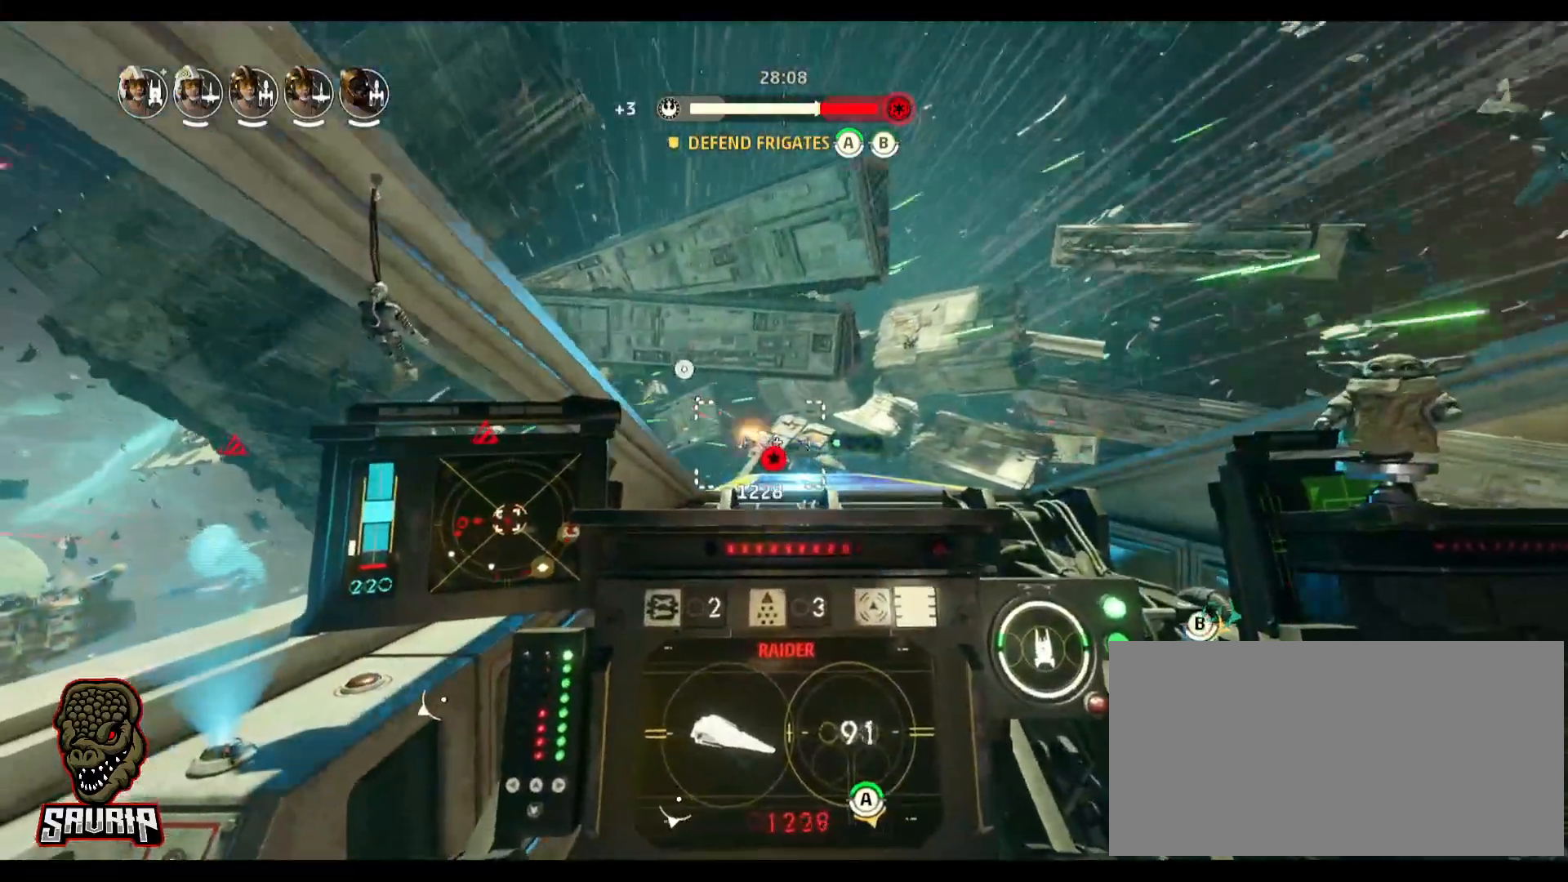
{"keys": [], "mouse": ["left"], "events": []}
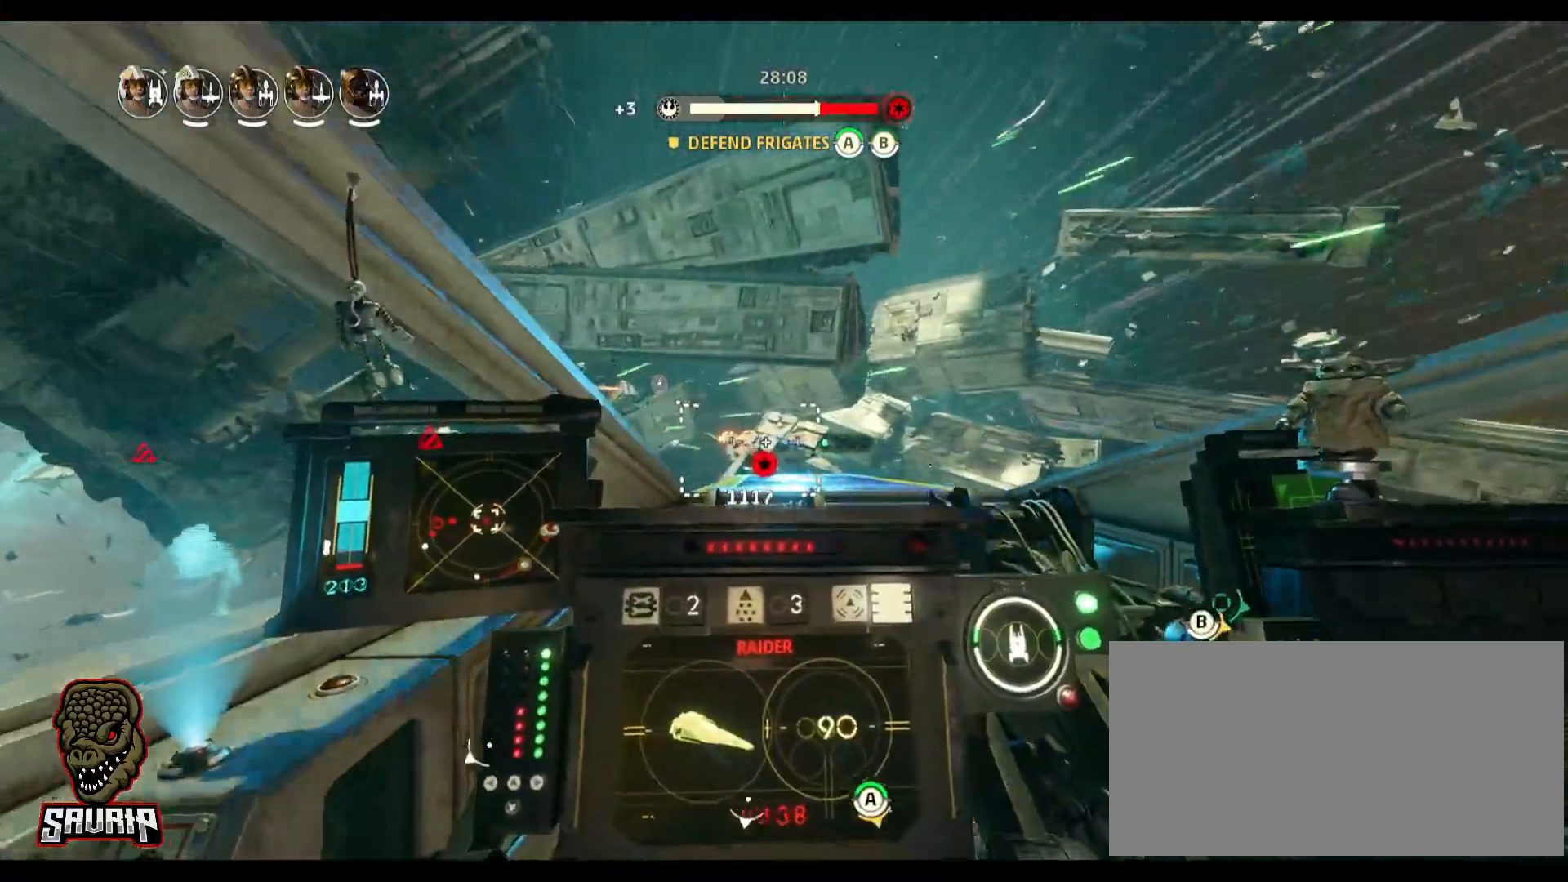
{"keys": [], "mouse": ["left"], "events": []}
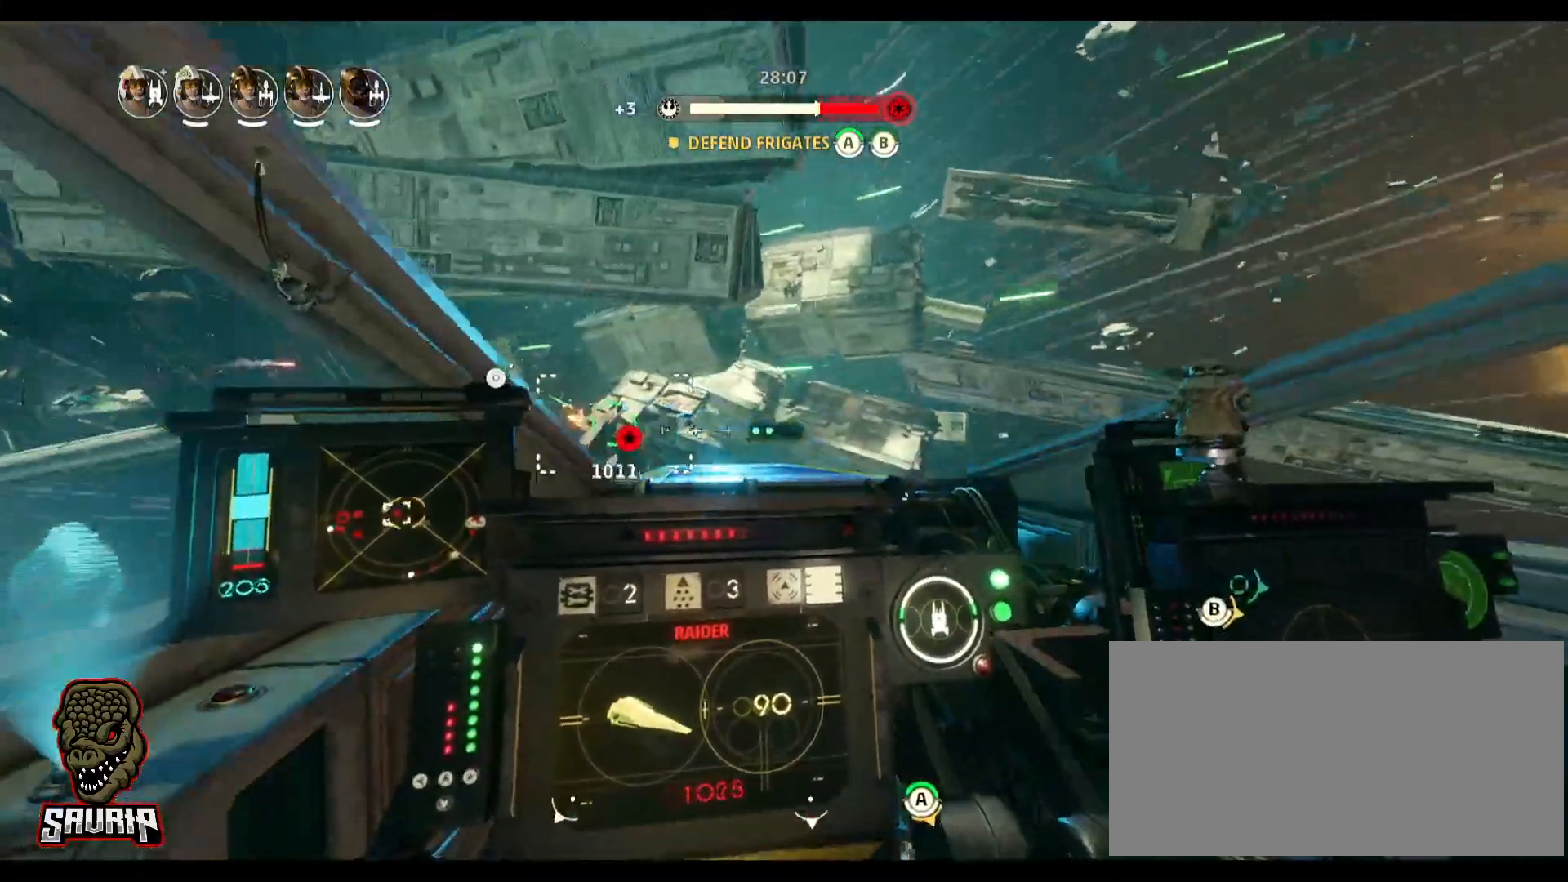
{"keys": [], "mouse": [], "events": [[183, "mouse_left", "up"], [417, "a", "down"], [467, "a", "up"]]}
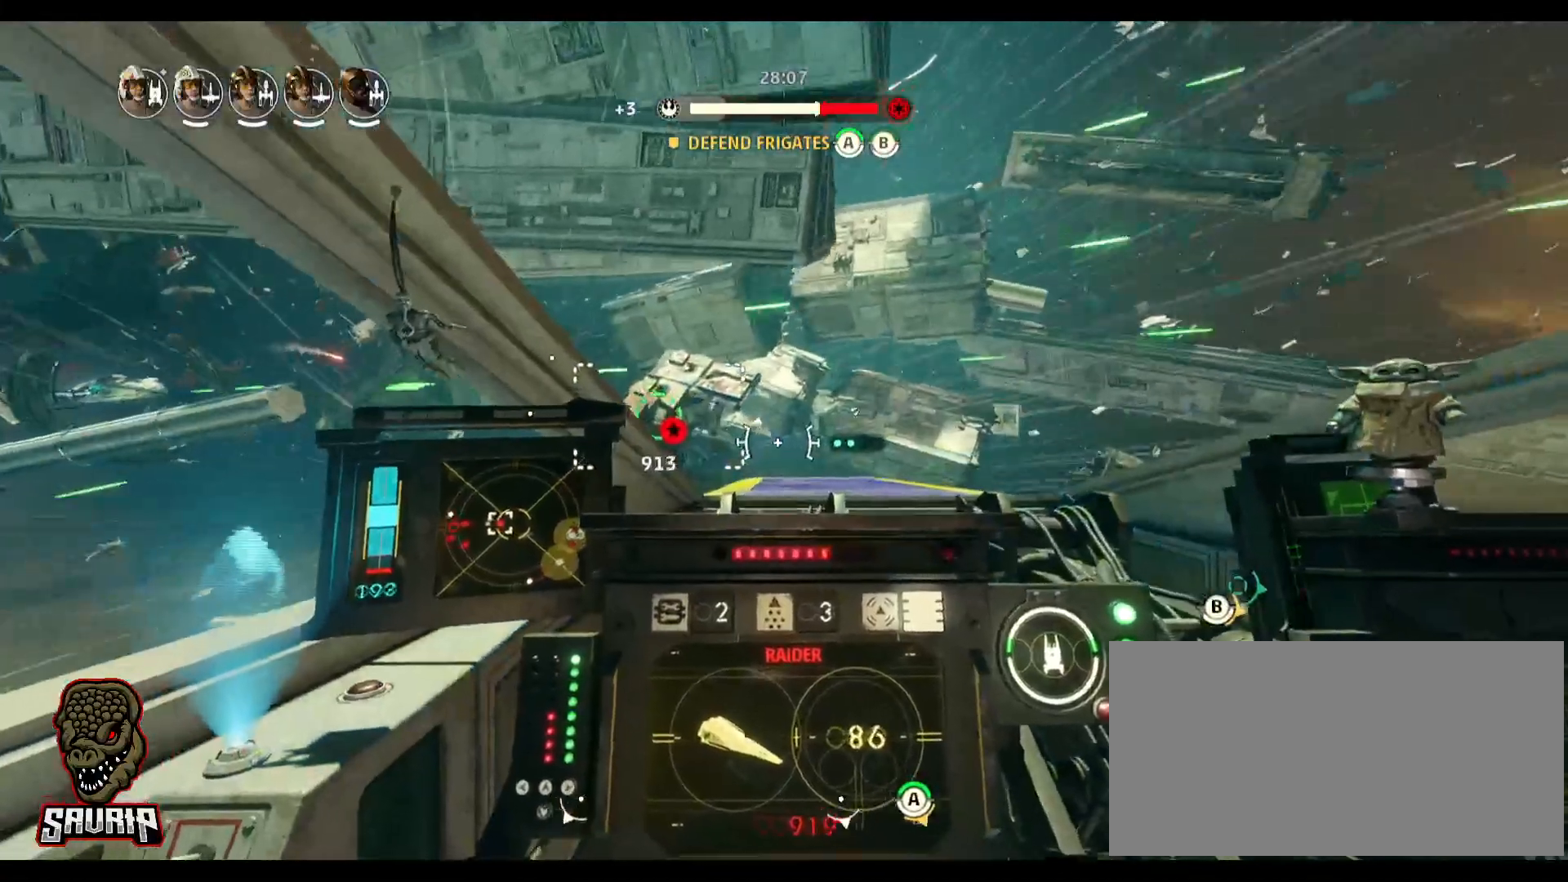
{"keys": [], "mouse": [], "events": []}
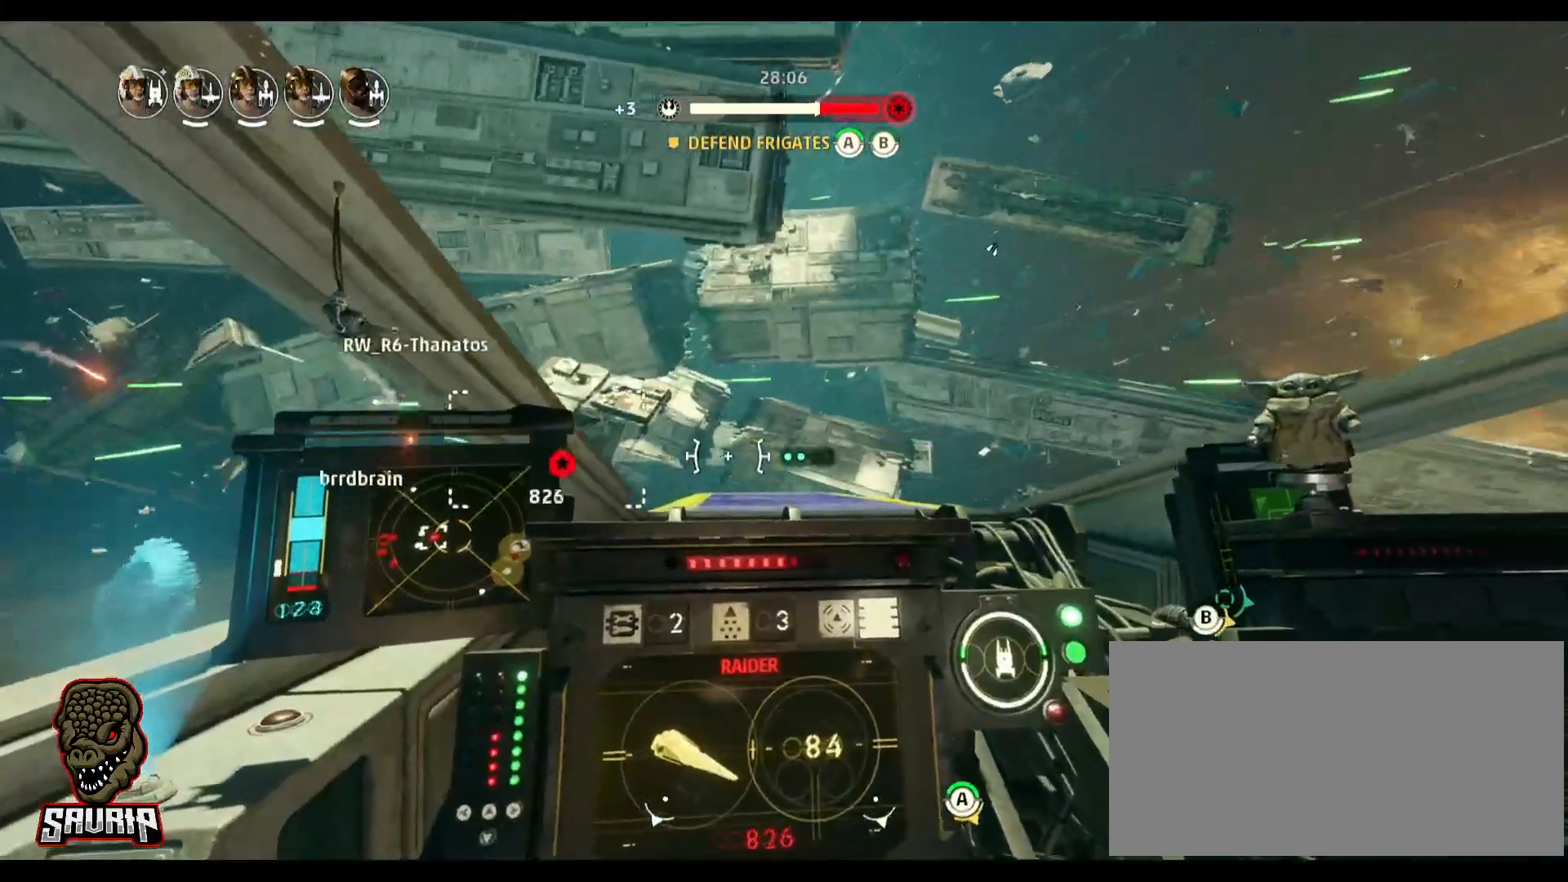
{"keys": [], "mouse": [], "events": [[217, "d", "down"], [400, "d", "up"]]}
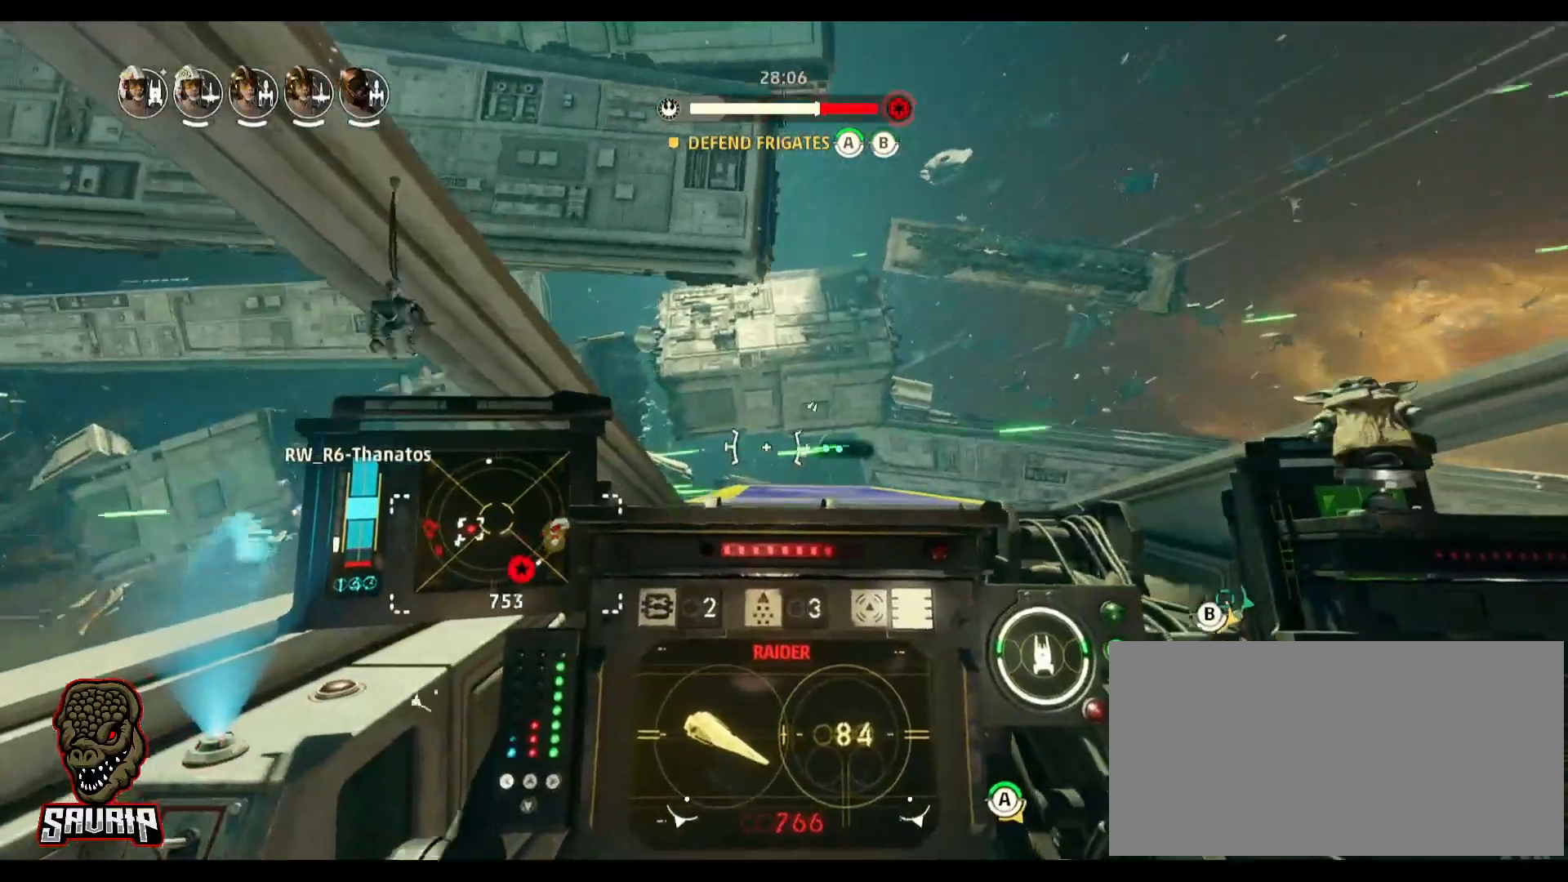
{"keys": [], "mouse": [], "events": []}
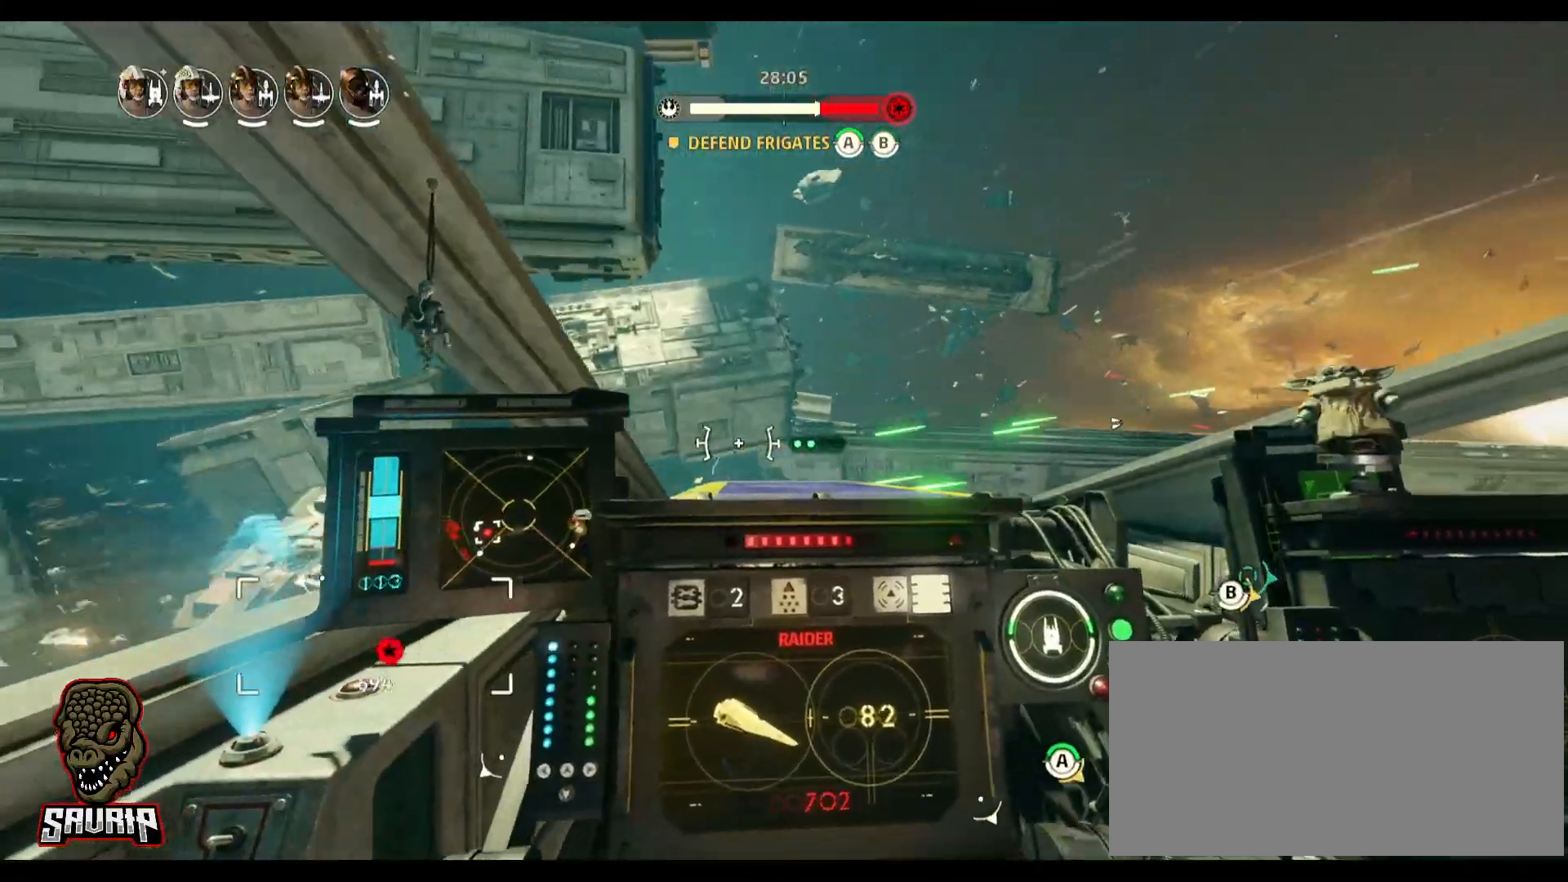
{"keys": ["a", "w"], "mouse": [], "events": [[117, "w", "down"], [383, "a", "down"]]}
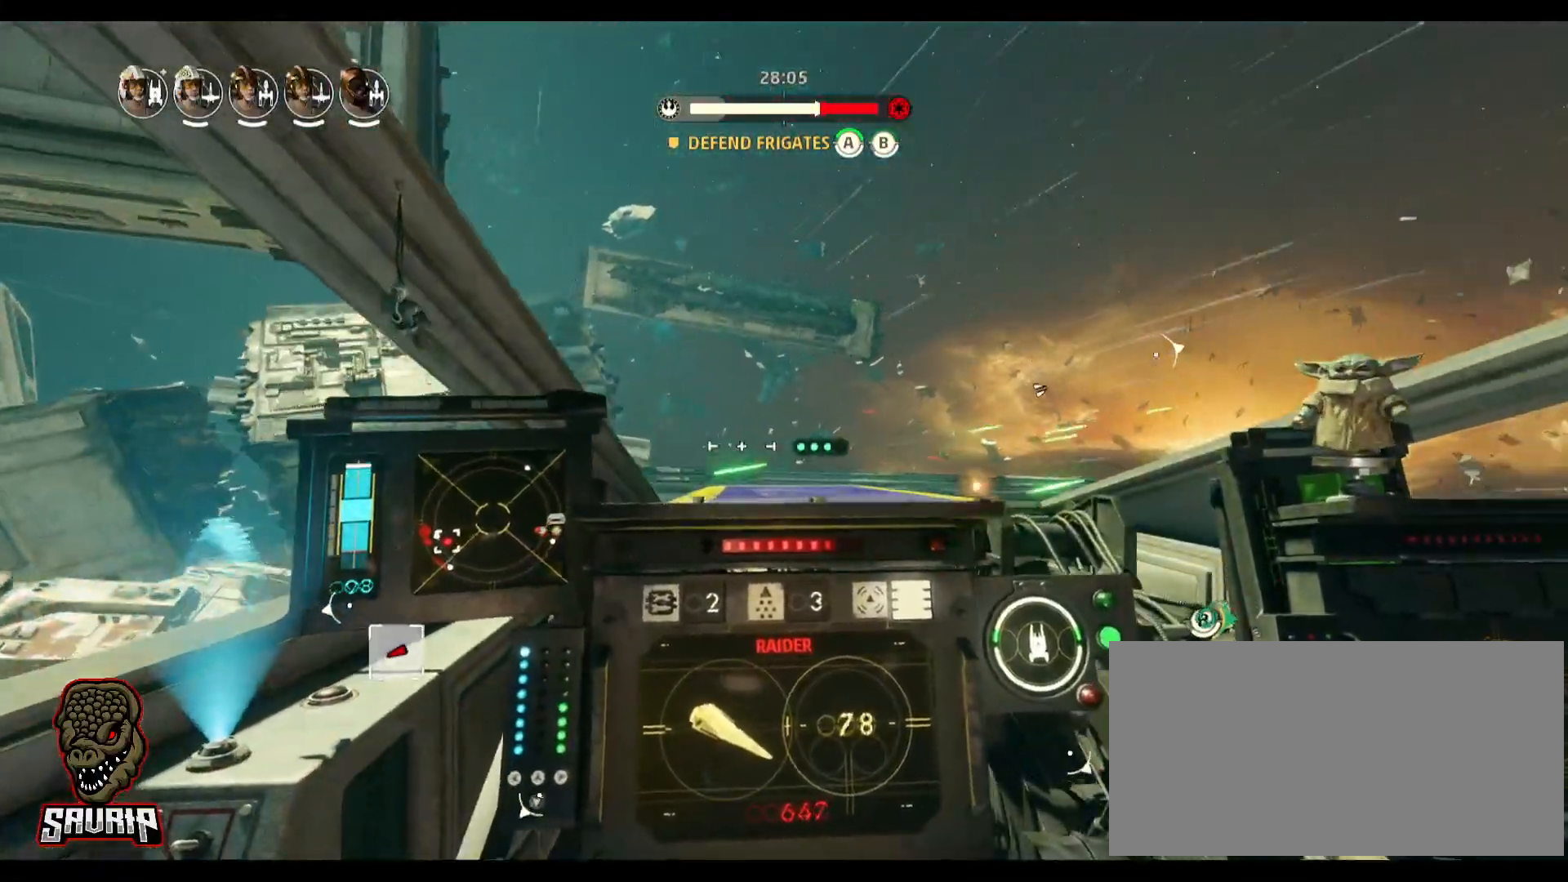
{"keys": ["a", "w"], "mouse": [], "events": []}
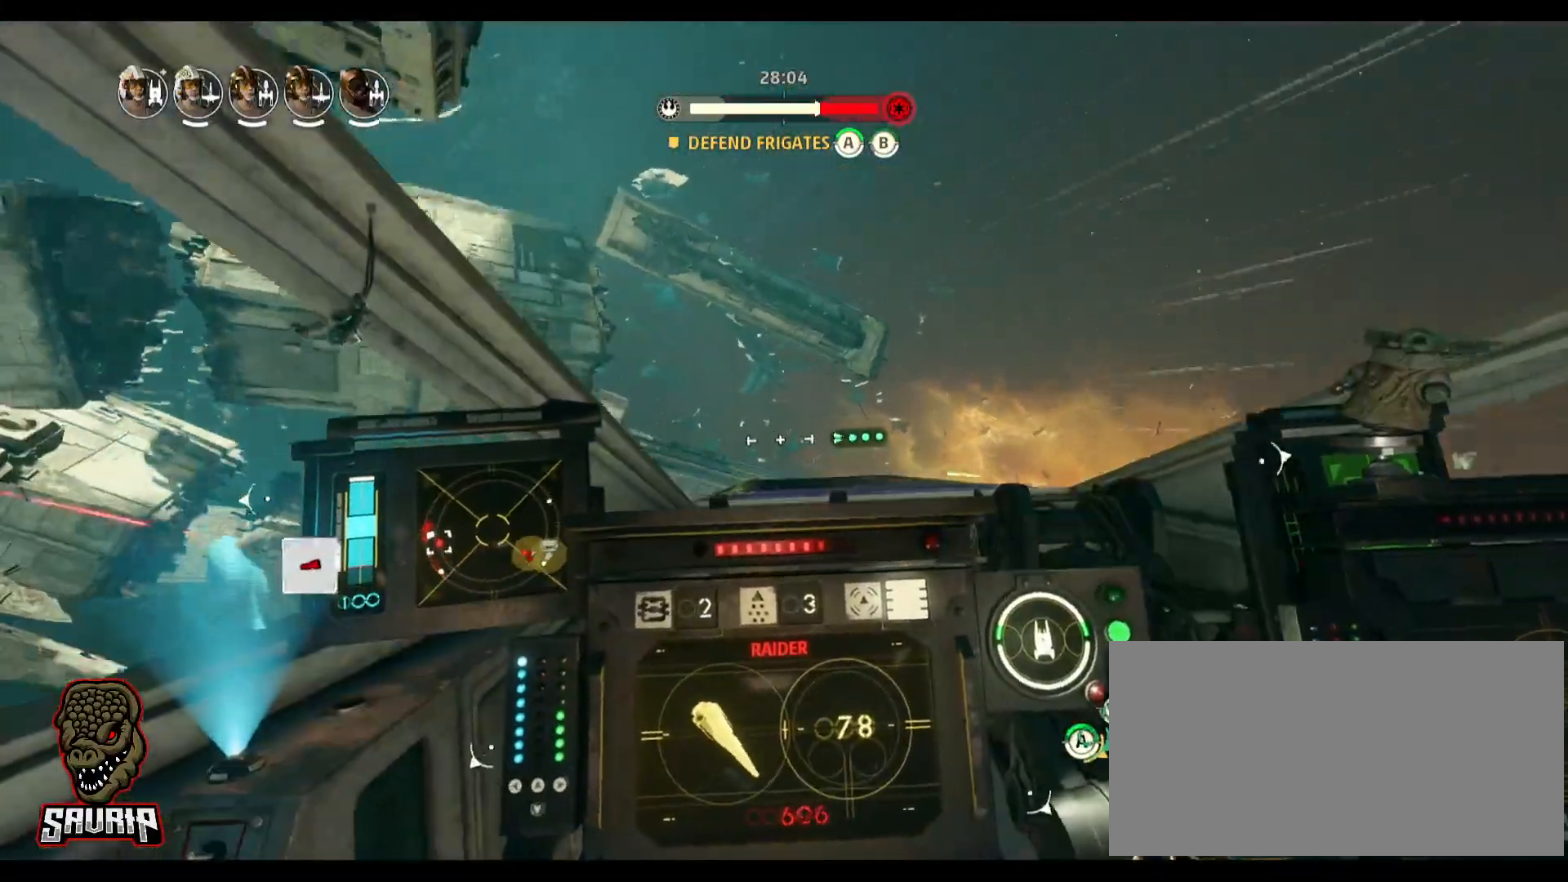
{"keys": ["w"], "mouse": [], "events": [[133, "a", "up"]]}
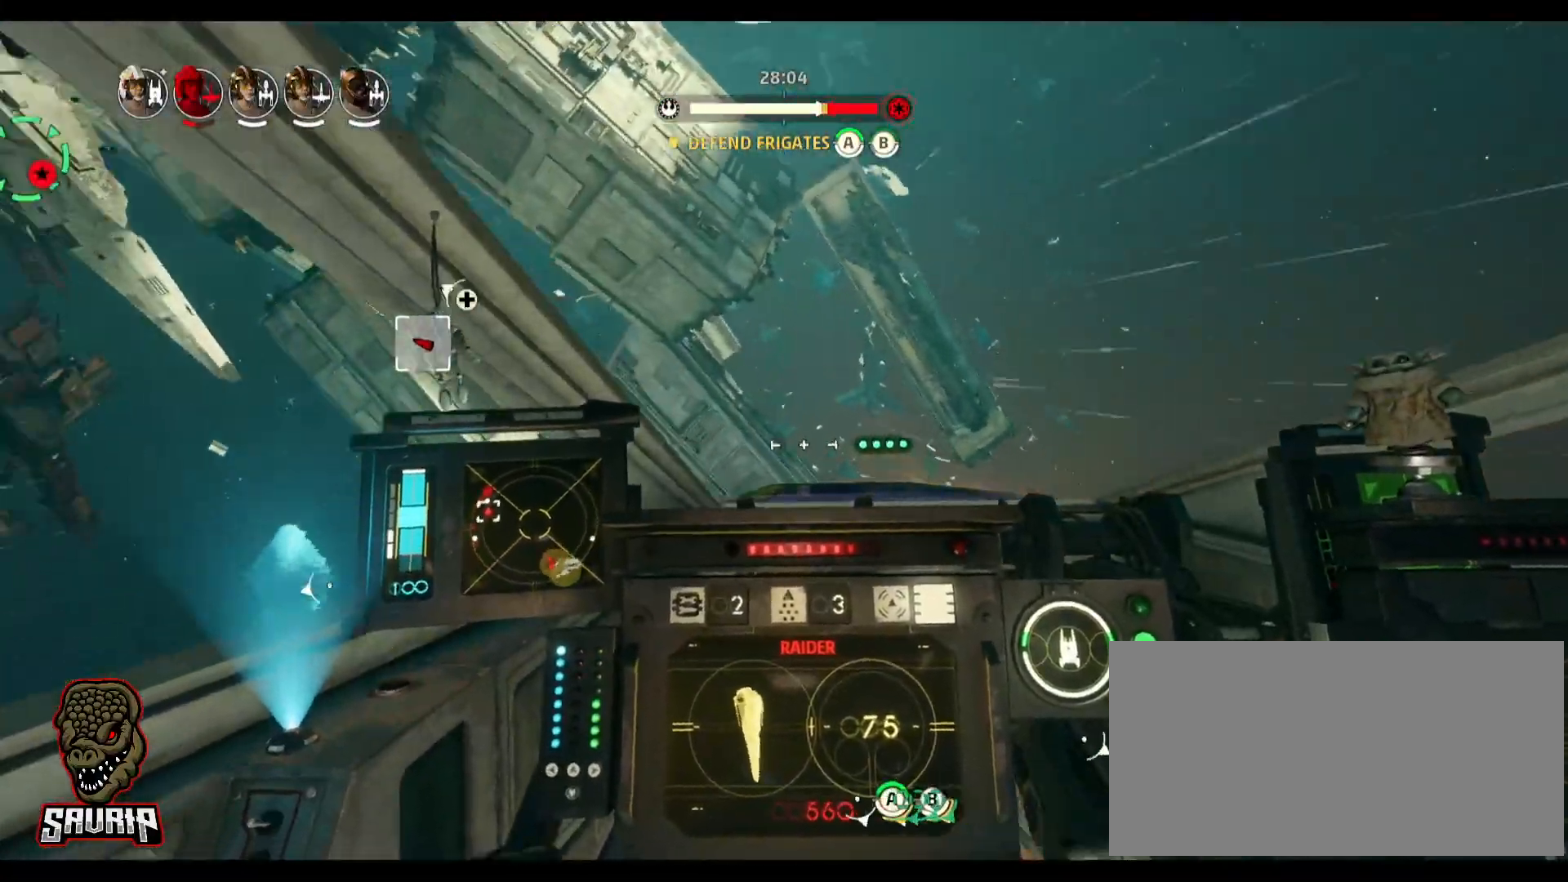
{"keys": ["d", "w"], "mouse": [], "events": [[400, "d", "down"]]}
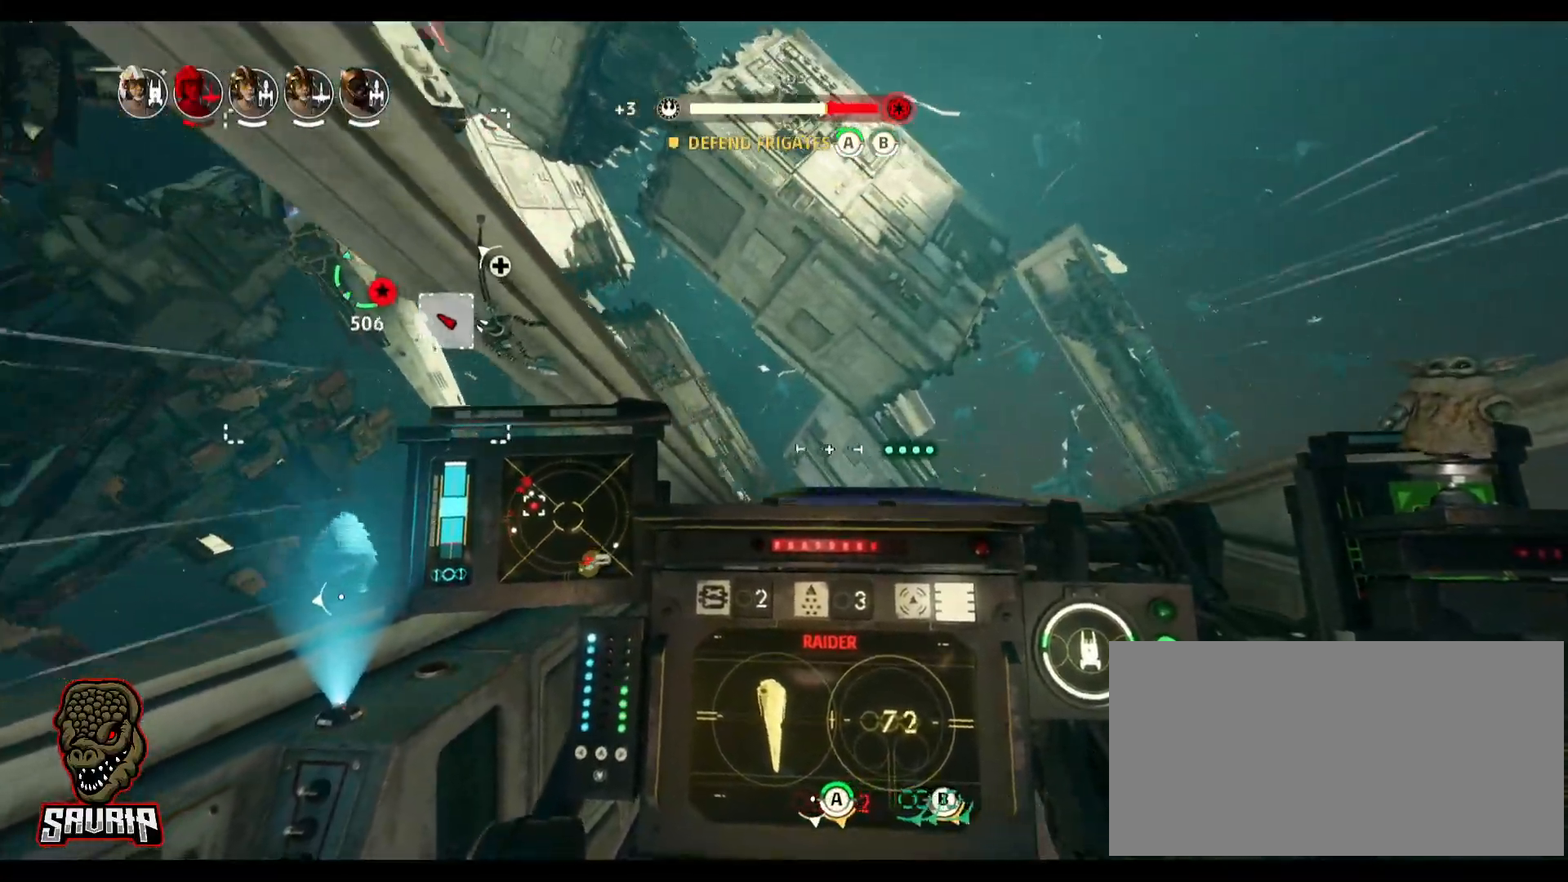
{"keys": ["w"], "mouse": [], "events": [[83, "d", "up"]]}
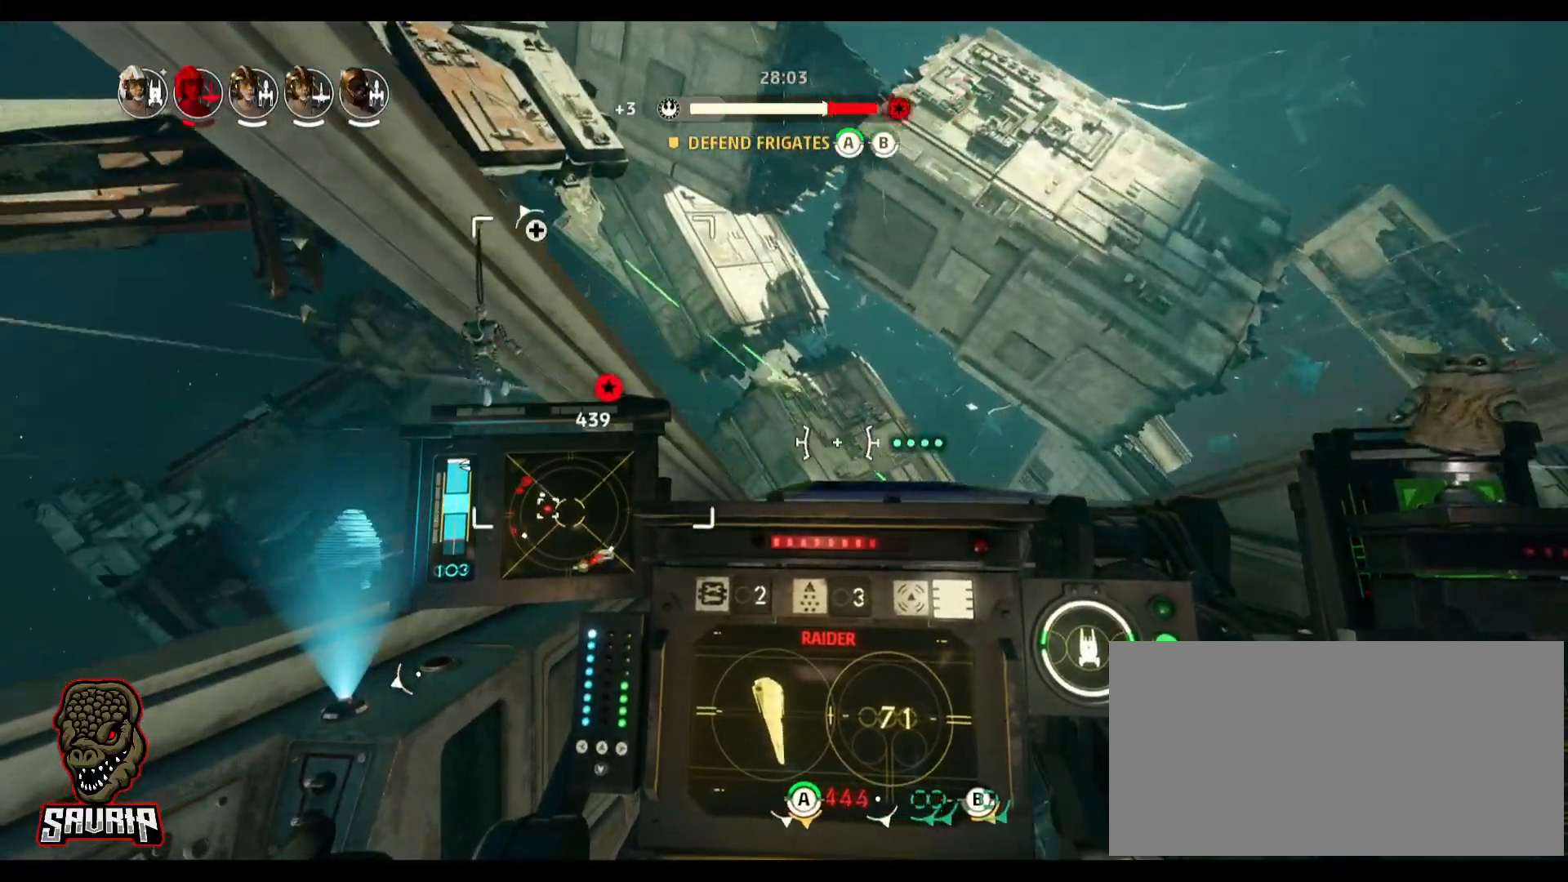
{"keys": ["d", "w"], "mouse": ["left"], "events": [[367, "mouse_left", "down"], [417, "d", "down"]]}
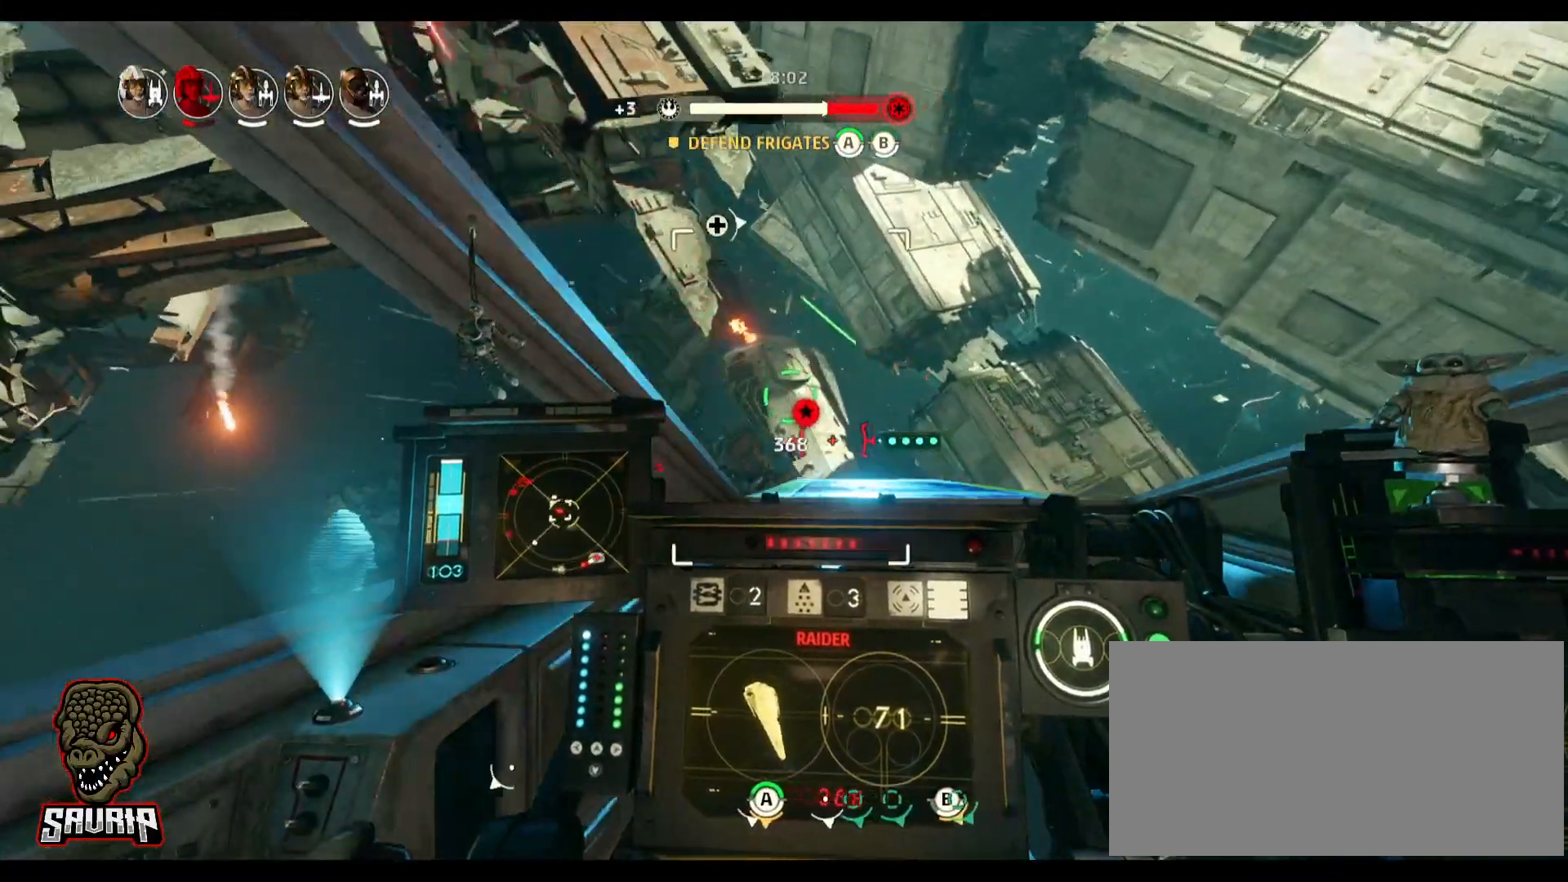
{"keys": ["w"], "mouse": ["left"], "events": [[250, "d", "up"]]}
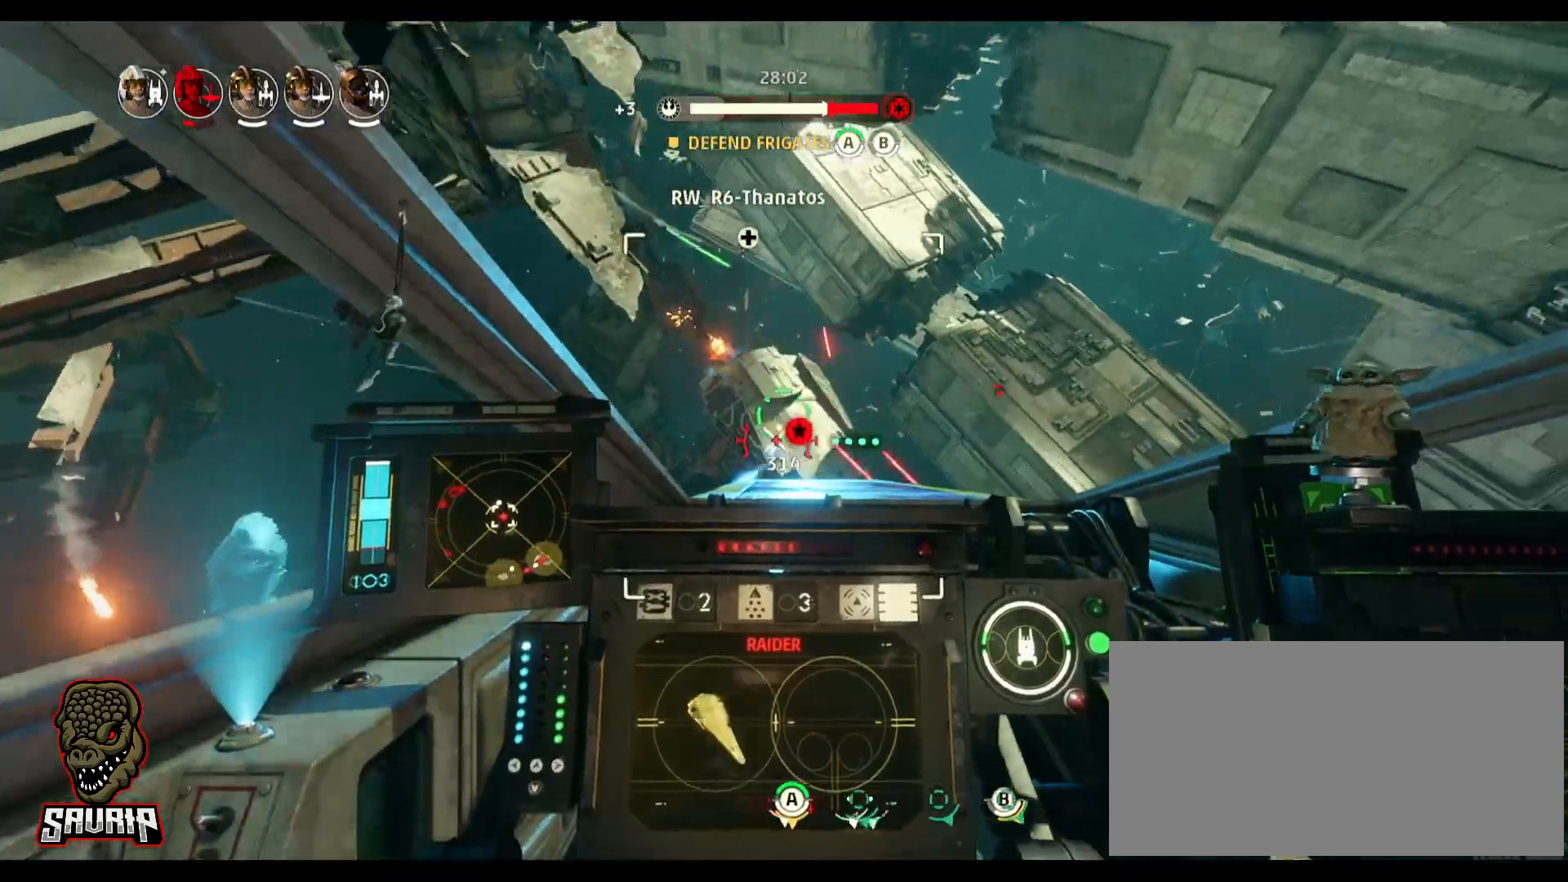
{"keys": ["w"], "mouse": [], "events": [[450, "mouse_left", "up"]]}
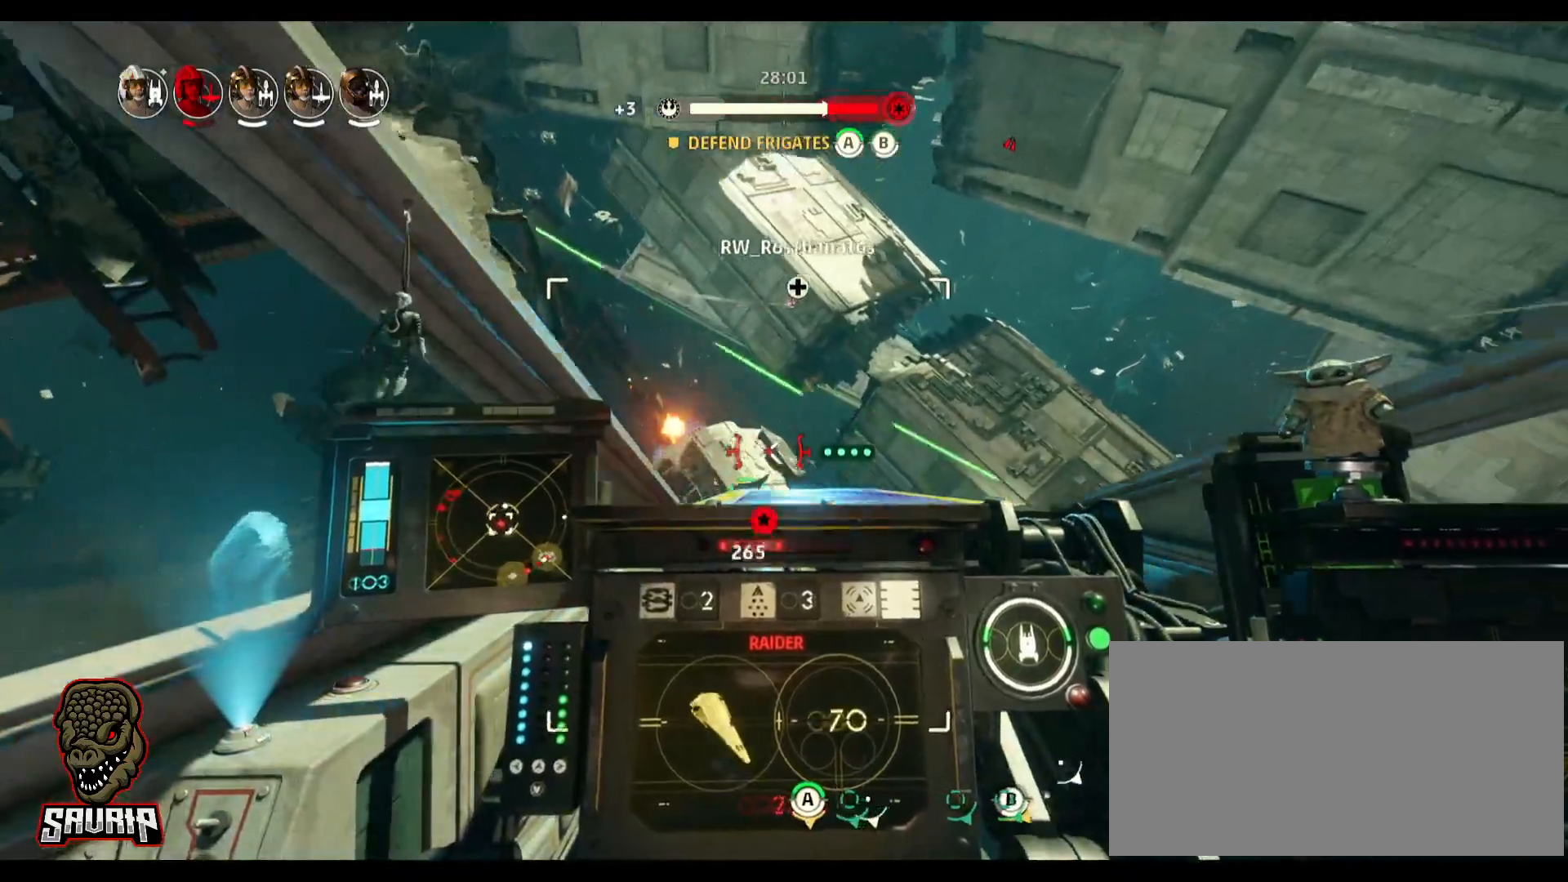
{"keys": ["w"], "mouse": [], "events": [[283, "r", "down"], [417, "r", "up"]]}
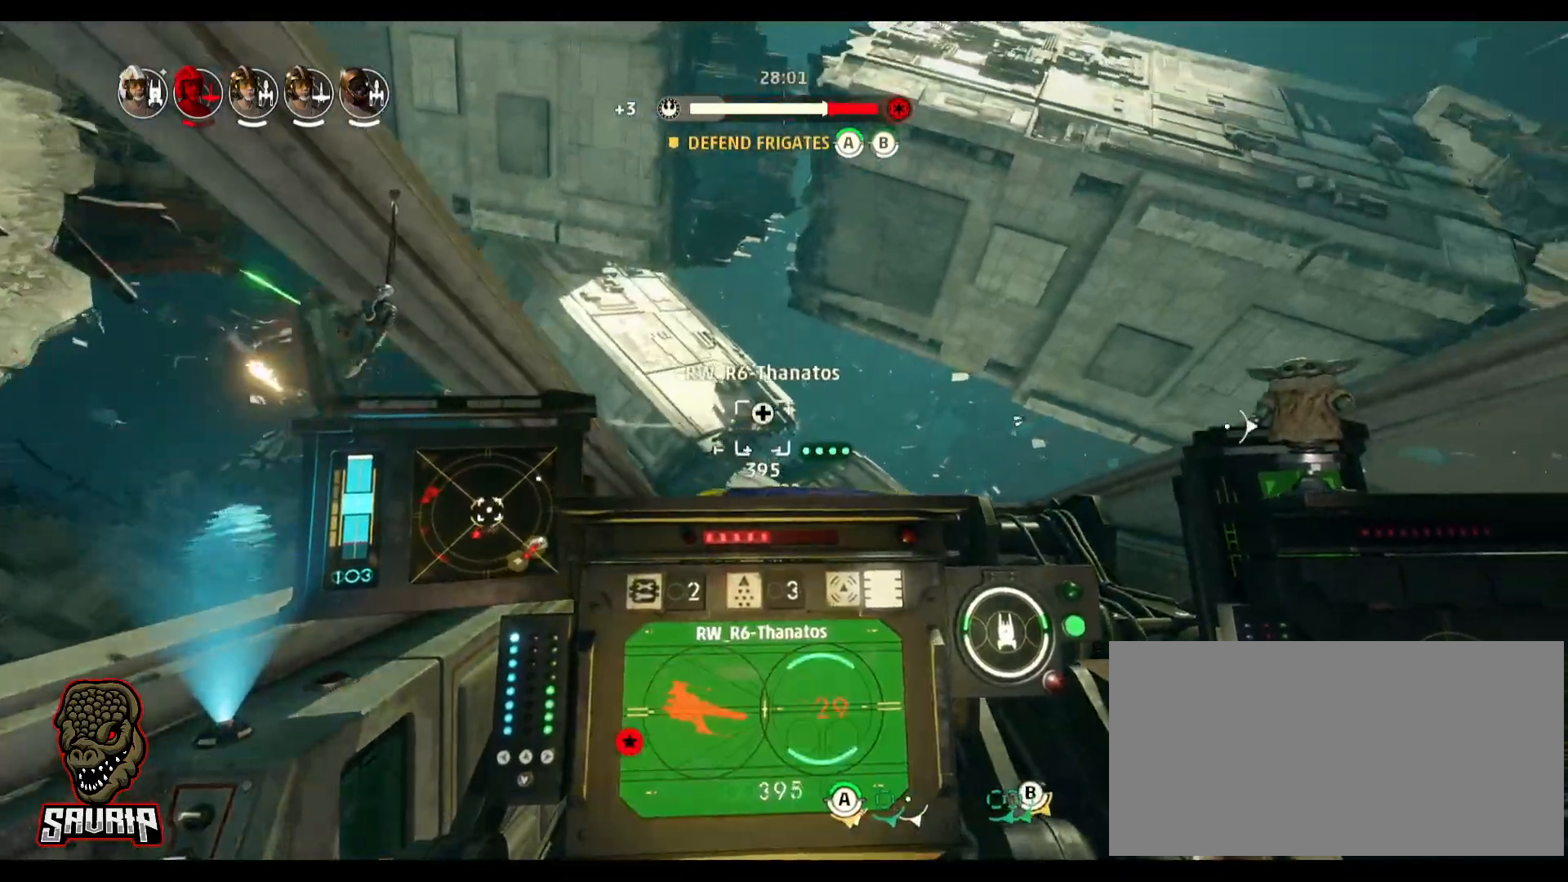
{"keys": ["d", "w"], "mouse": [], "events": [[433, "d", "down"]]}
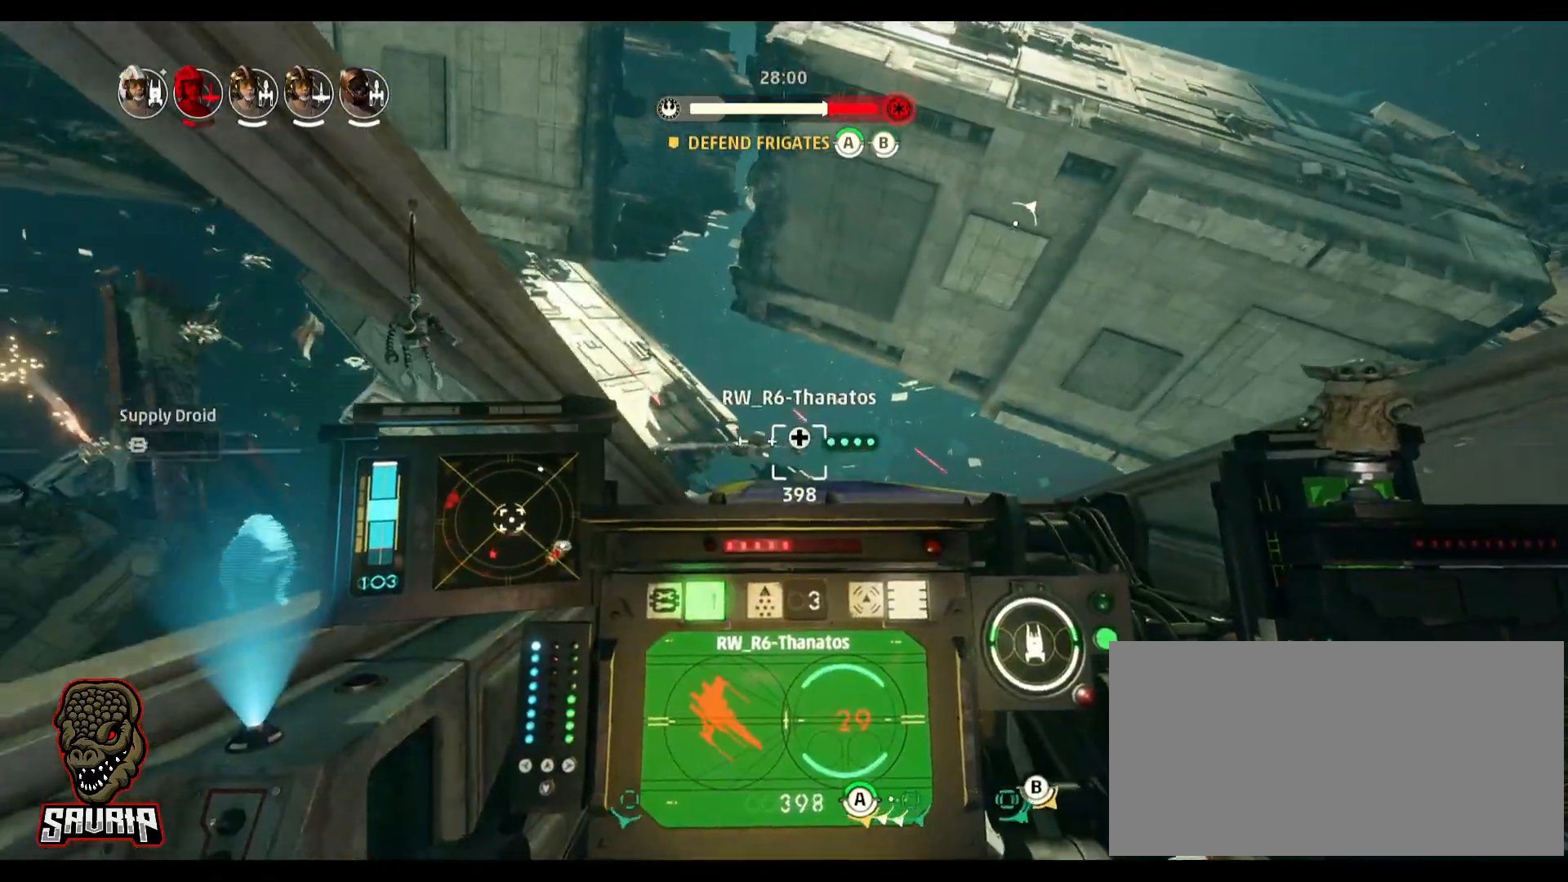
{"keys": ["w"], "mouse": [], "events": [[367, "d", "up"]]}
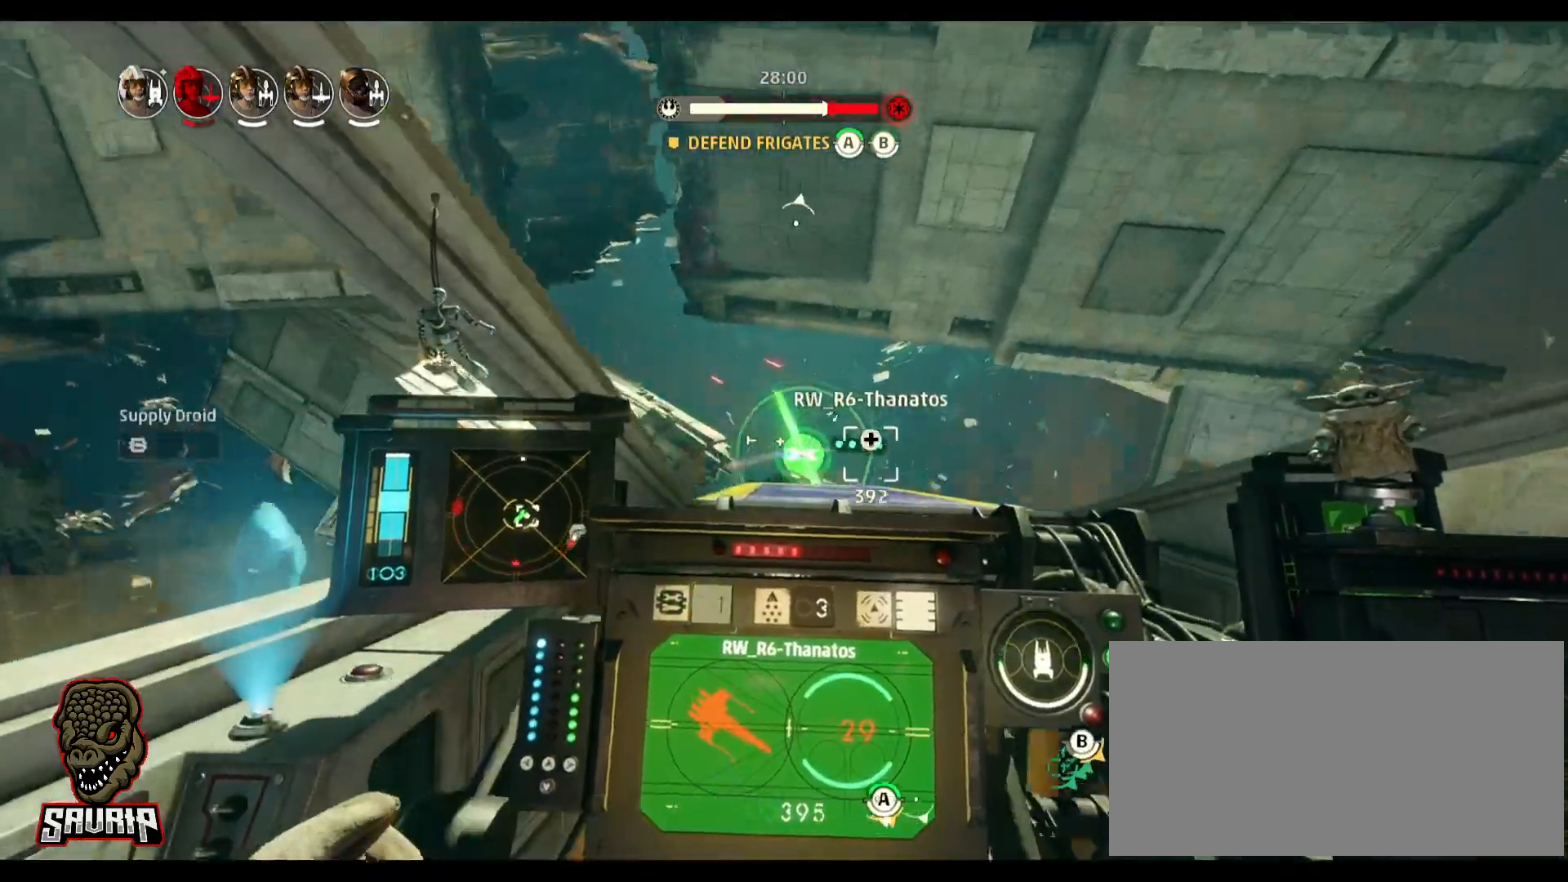
{"keys": ["w"], "mouse": [], "events": []}
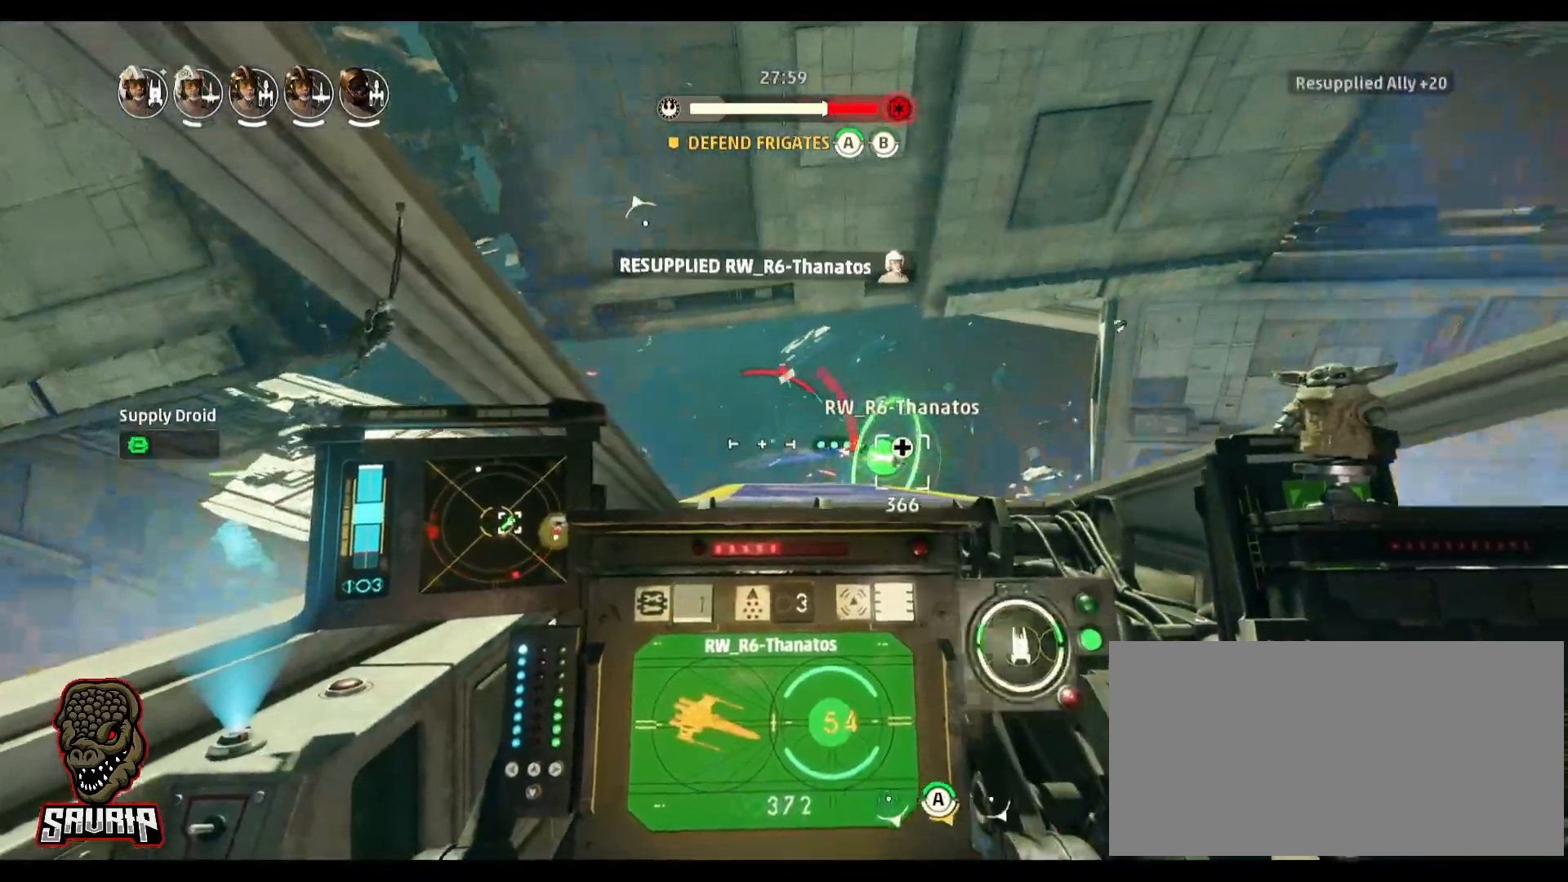
{"keys": [], "mouse": [], "events": [[433, "w", "up"]]}